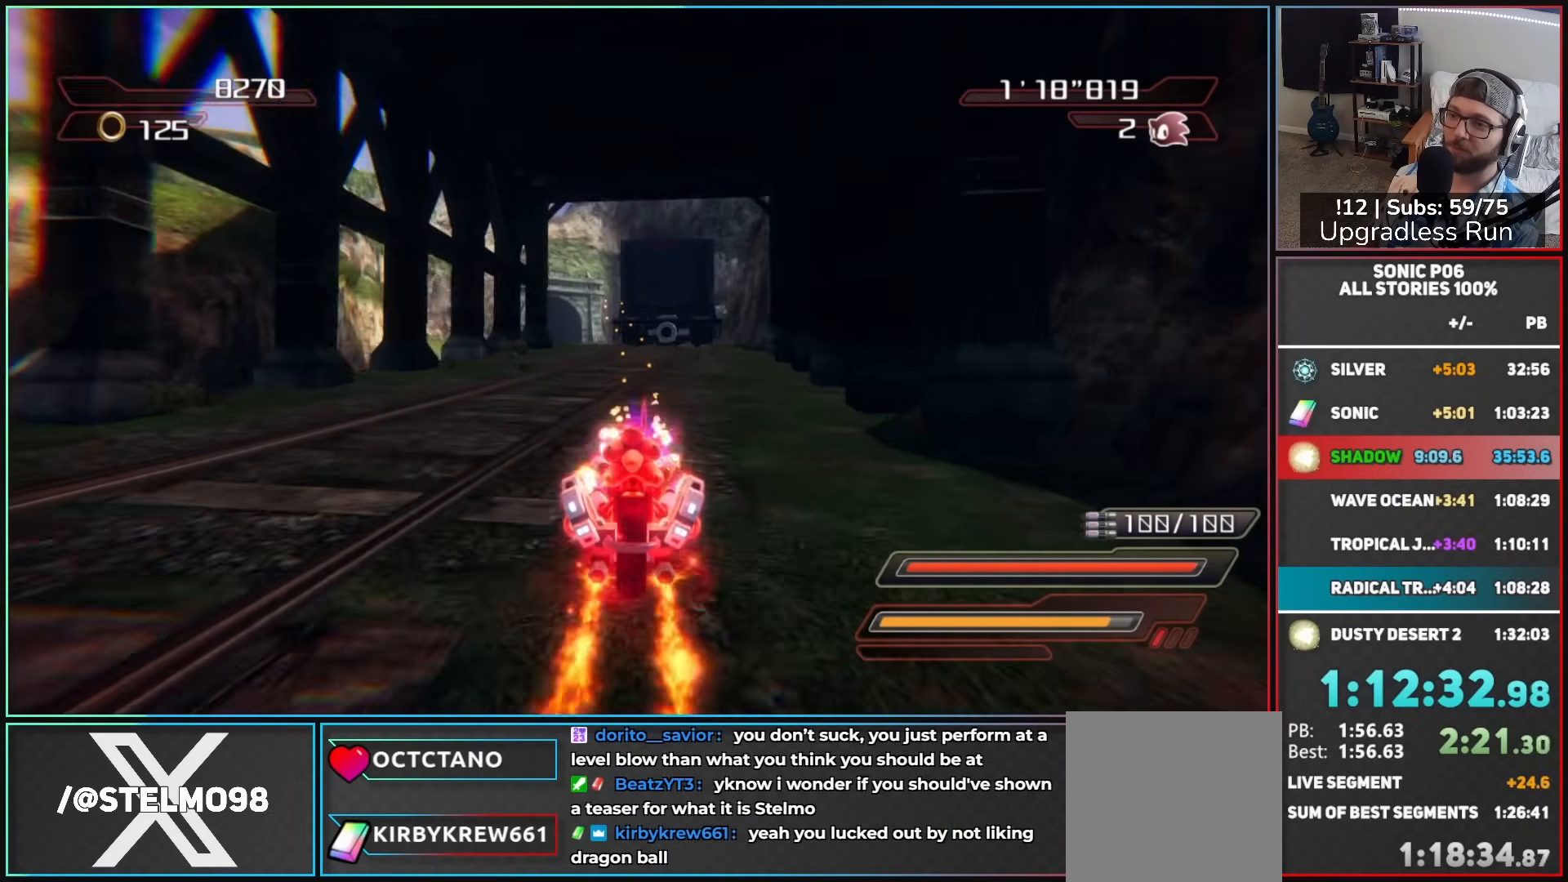
Gameplay with a controller (Xbox layout); each line is a JSON object with the inputs held at the frame after it. "events" lists button and stick changes between this image and that frame as [ms after this image, input, new state], when the widget could be followed in between.
{"buttons": ["A", "R2"], "left_stick": "center", "right_stick": "center", "events": []}
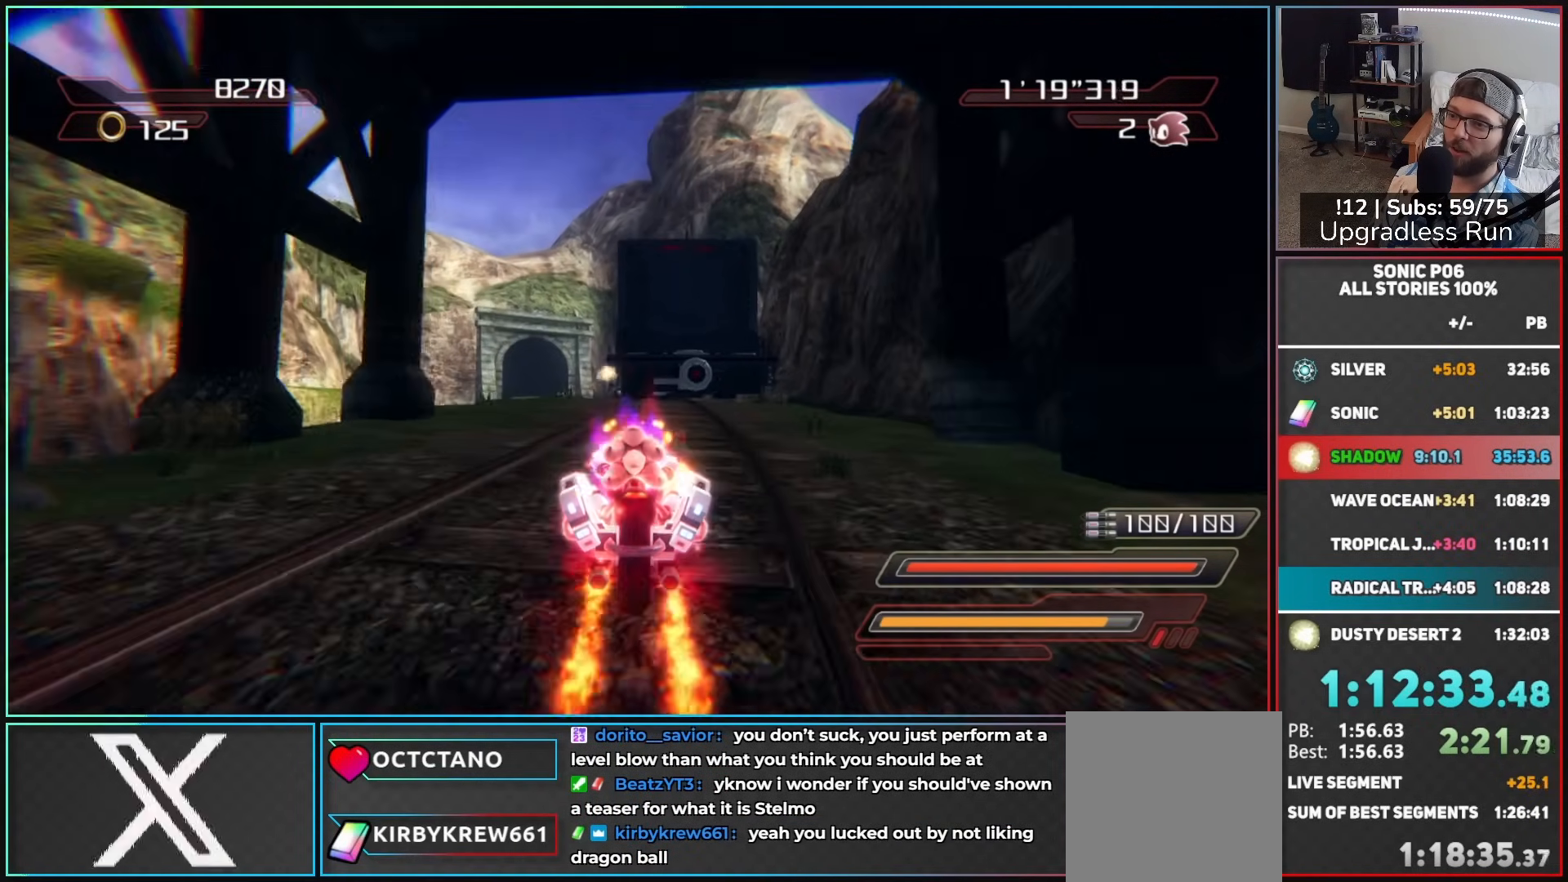
{"buttons": ["A", "R2"], "left_stick": "center", "right_stick": "center", "events": [[183, "left_stick", "left"], [317, "left_stick", "center"]]}
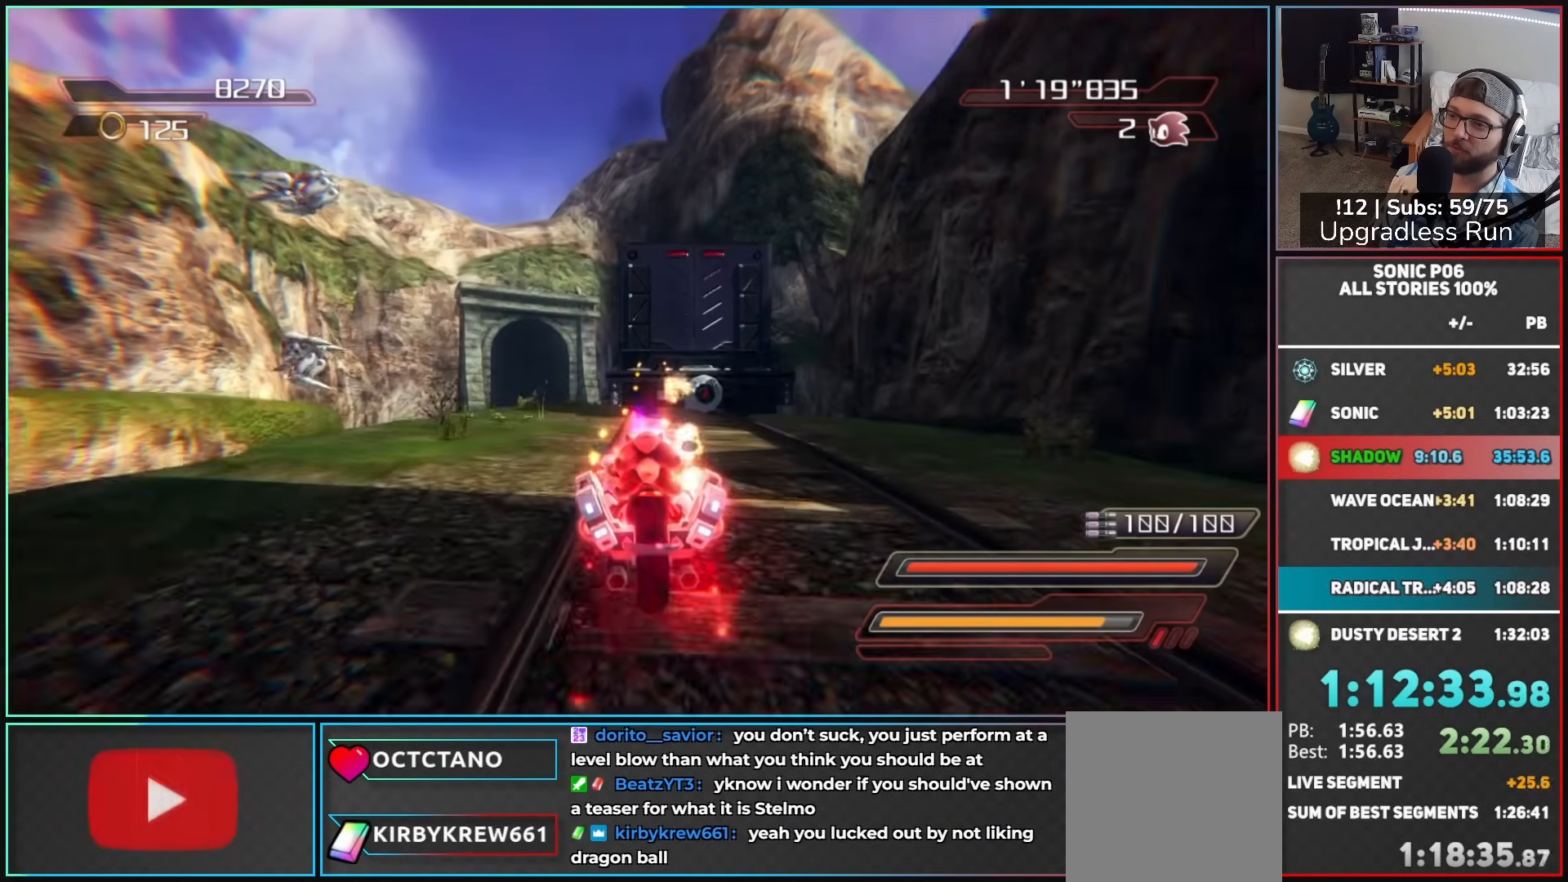
{"buttons": ["A", "R2"], "left_stick": "center", "right_stick": "center", "events": []}
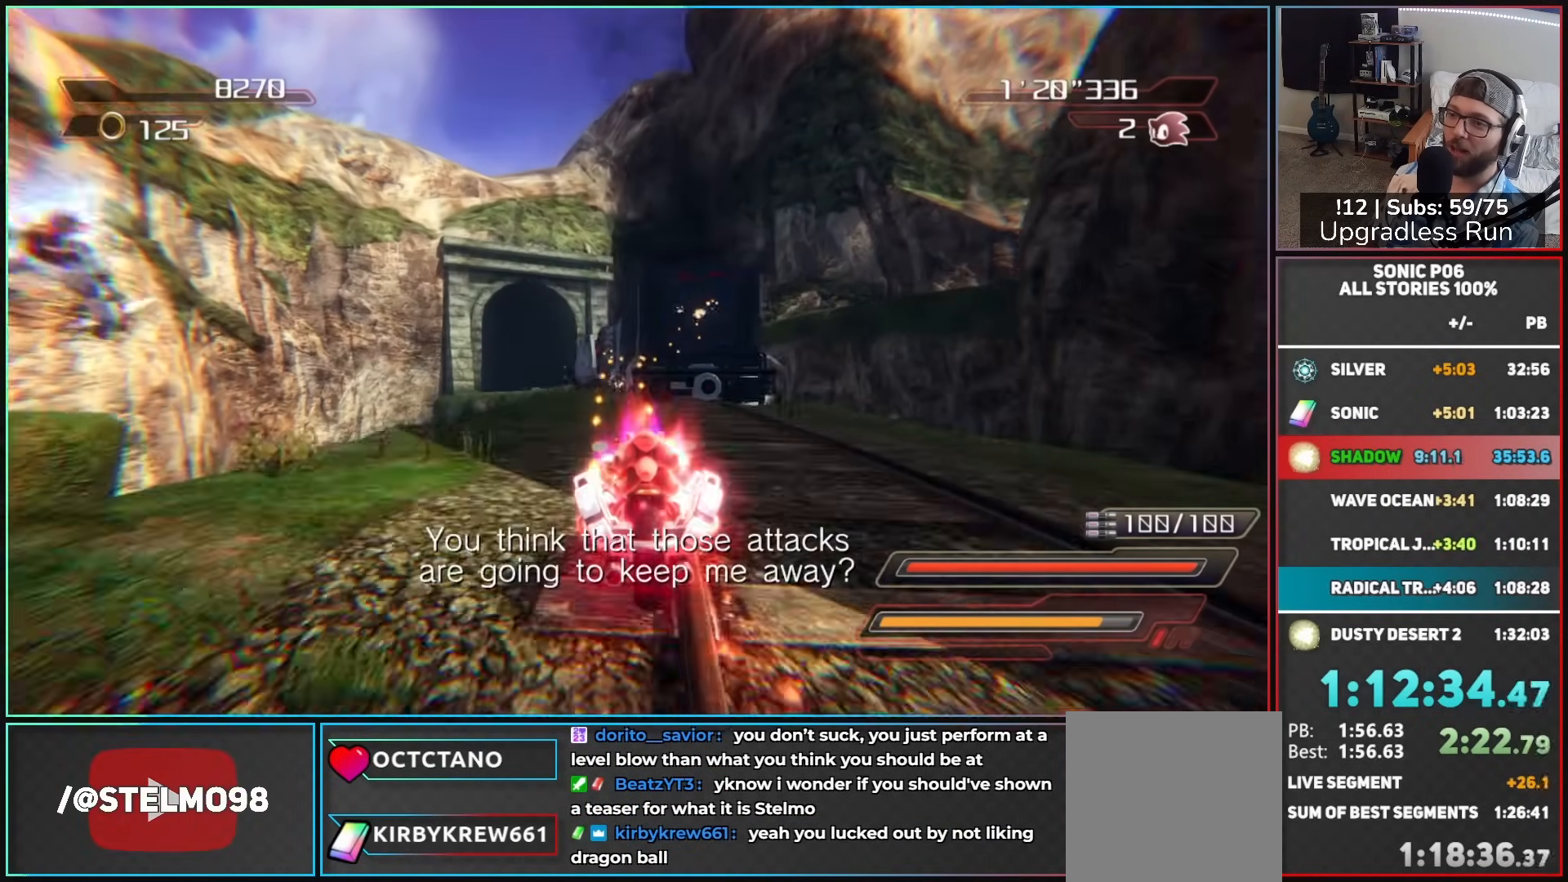
{"buttons": ["A", "R2"], "left_stick": "center", "right_stick": "center", "events": []}
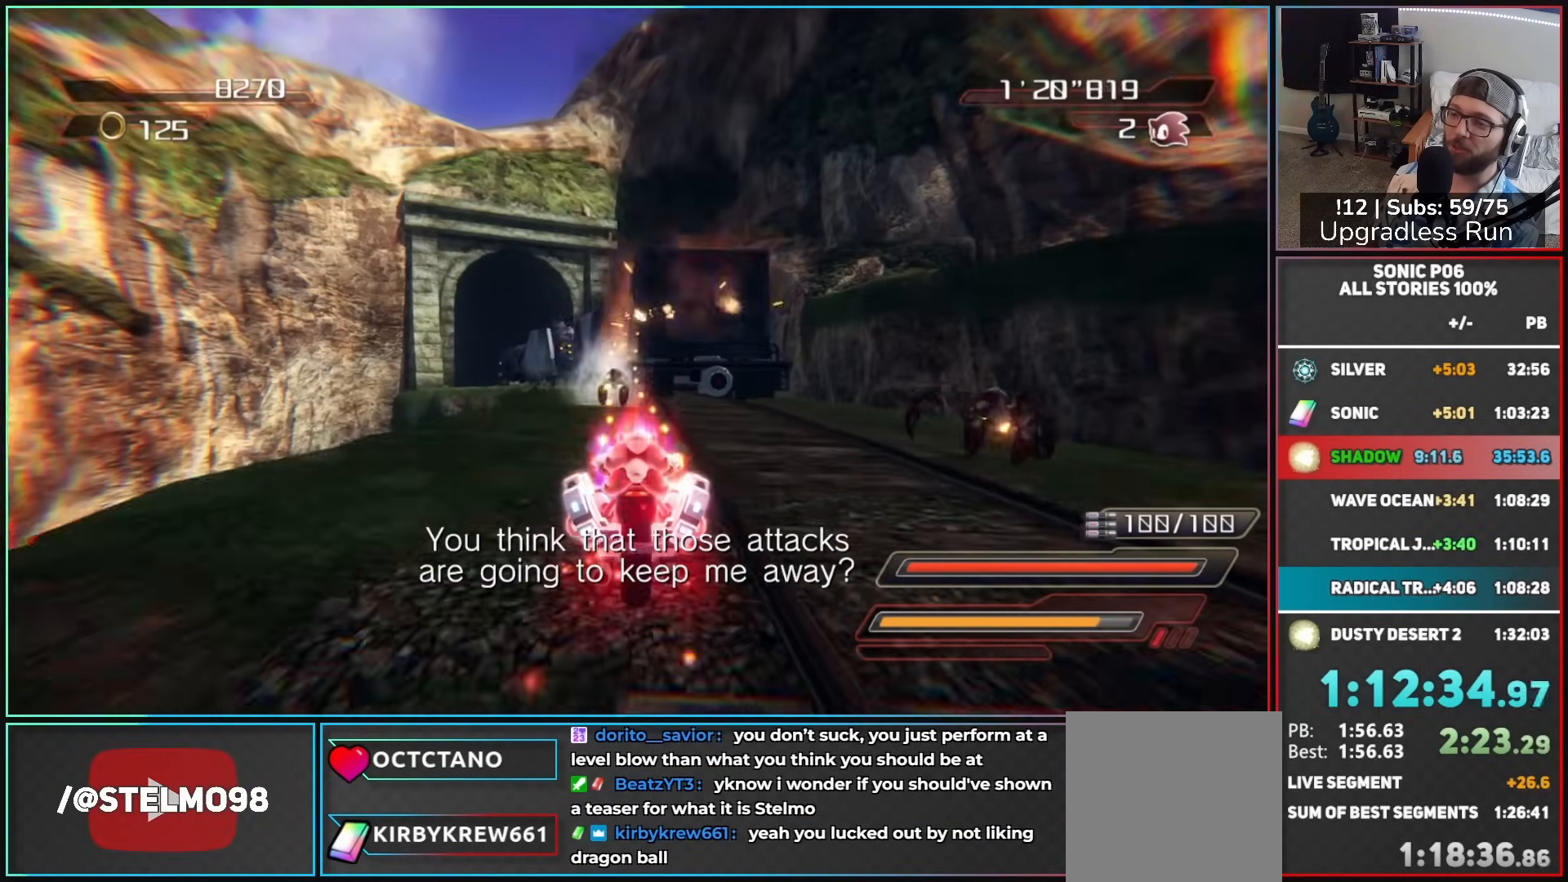
{"buttons": ["A", "R2"], "left_stick": "center", "right_stick": "center", "events": [[17, "left_stick", "left"], [150, "left_stick", "center"]]}
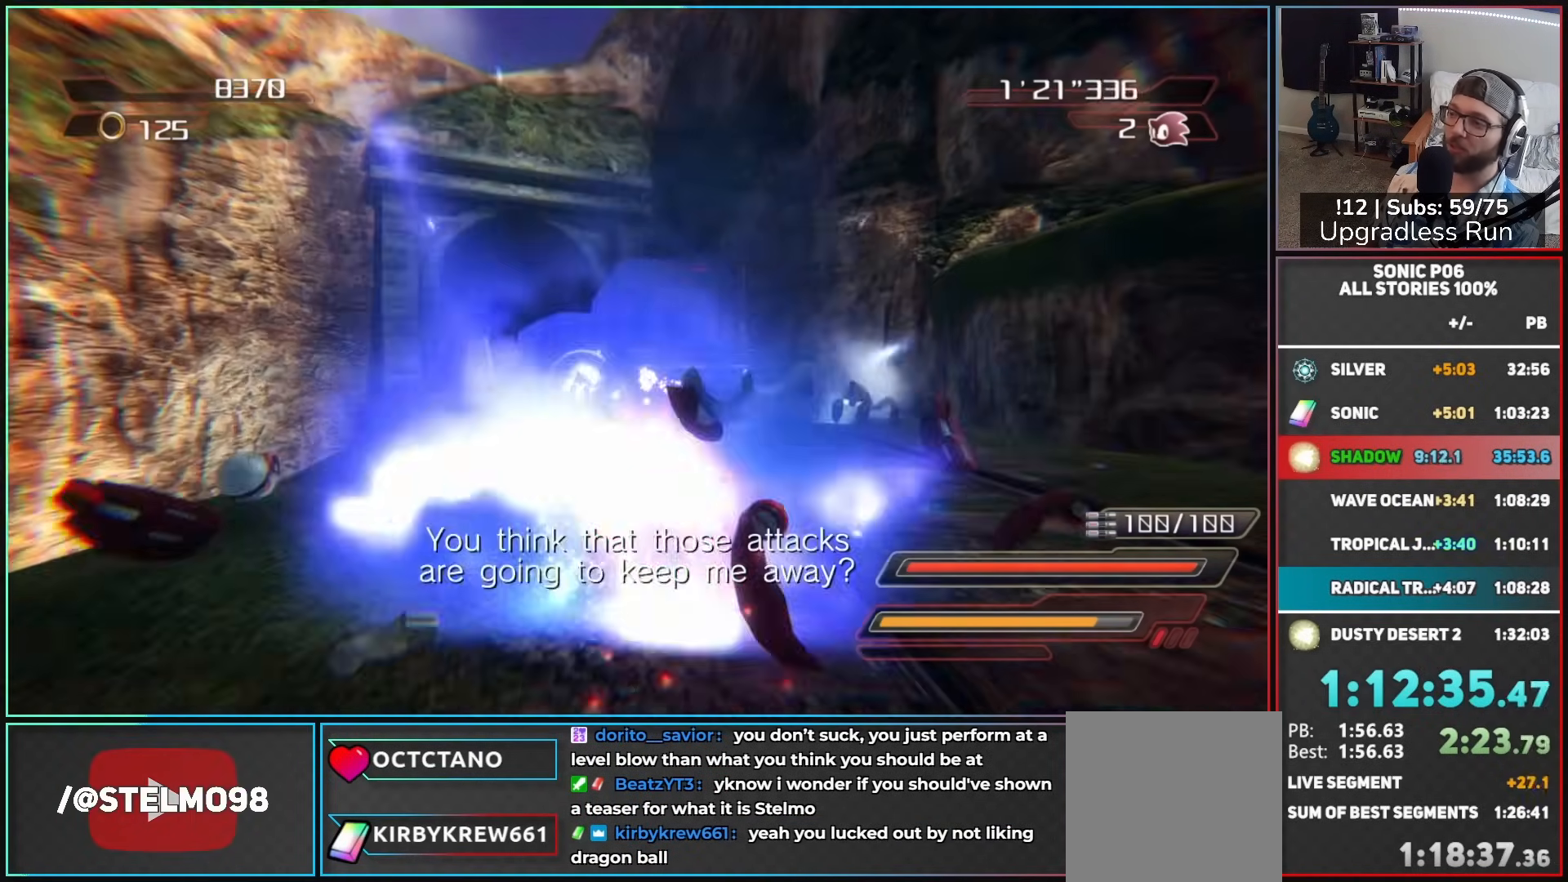
{"buttons": ["A", "R2"], "left_stick": "center", "right_stick": "center", "events": [[83, "left_stick", "left"], [233, "left_stick", "center"]]}
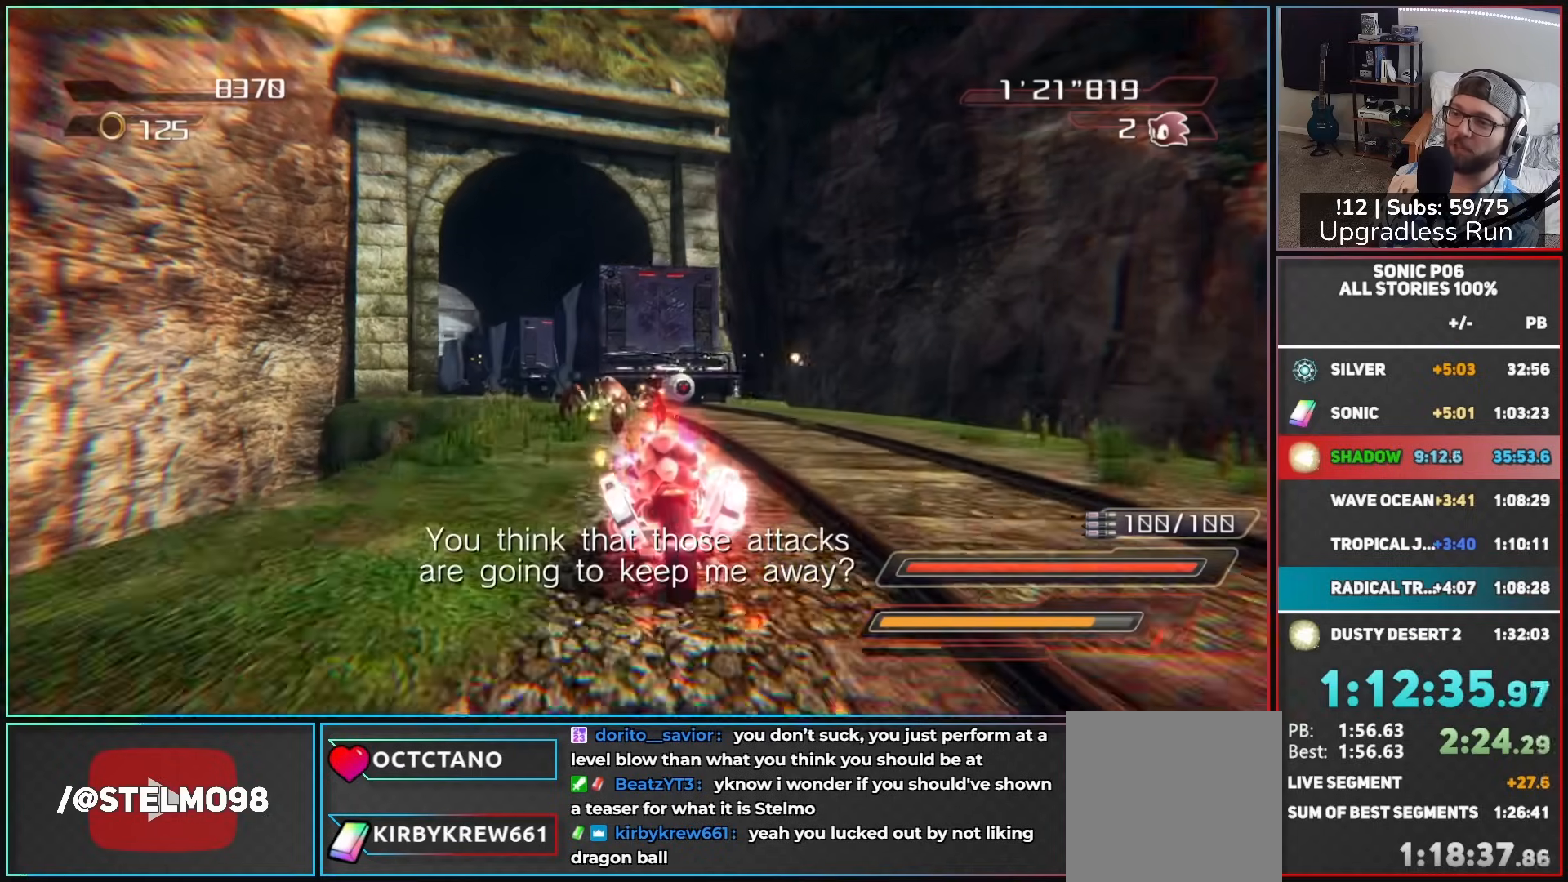
{"buttons": ["A", "R2"], "left_stick": "center", "right_stick": "center", "events": [[17, "left_stick", "left"], [183, "left_stick", "center"], [300, "left_stick", "left"], [467, "left_stick", "center"]]}
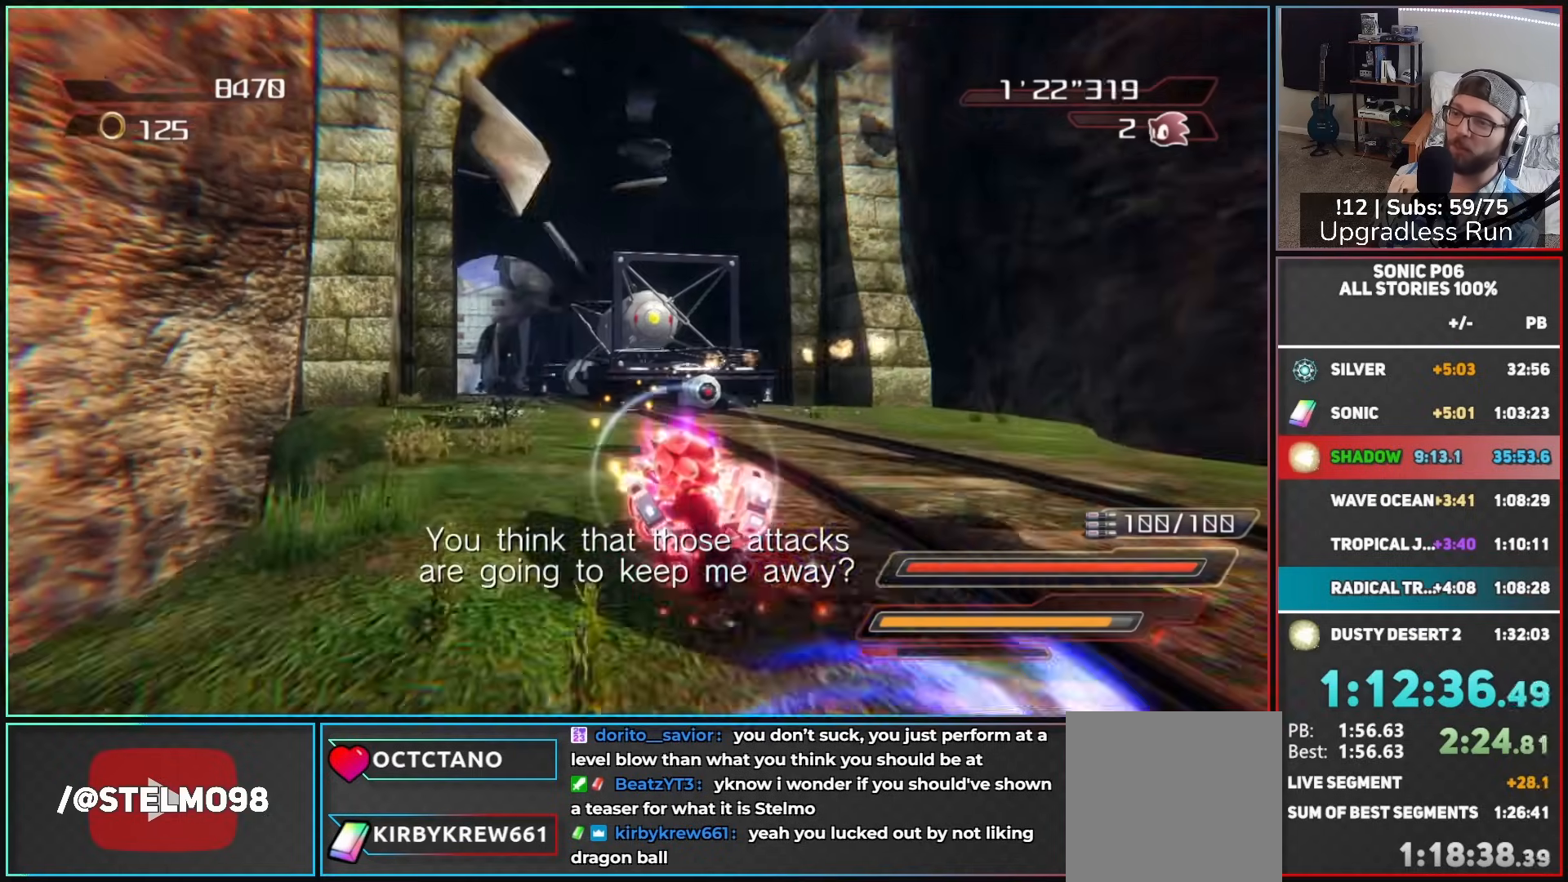
{"buttons": ["A", "R2"], "left_stick": "center", "right_stick": "center", "events": []}
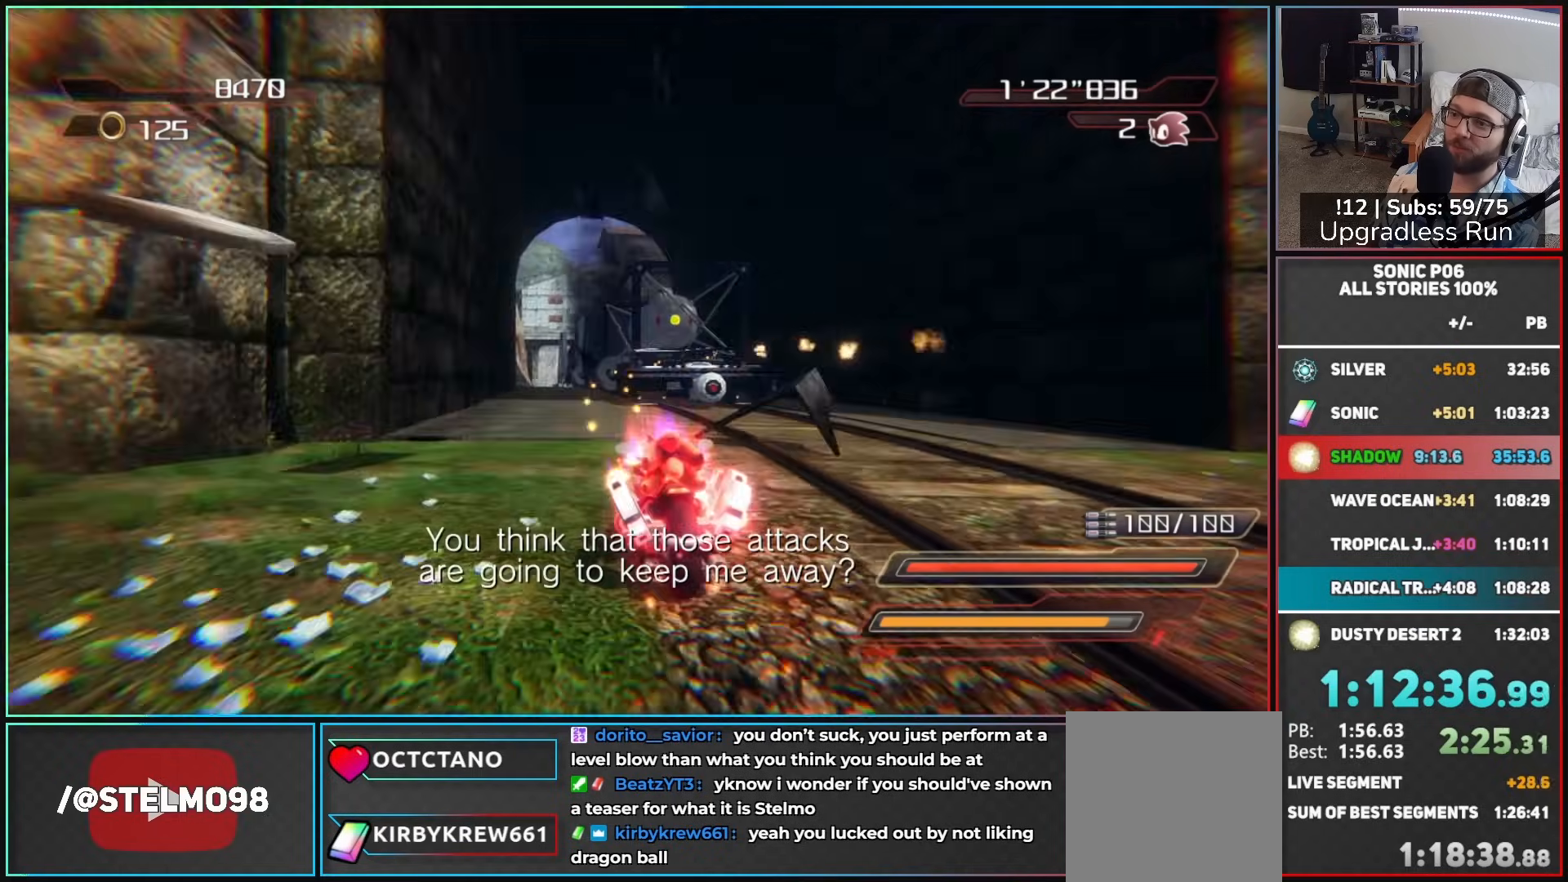
{"buttons": ["A", "R2"], "left_stick": "center", "right_stick": "center", "events": []}
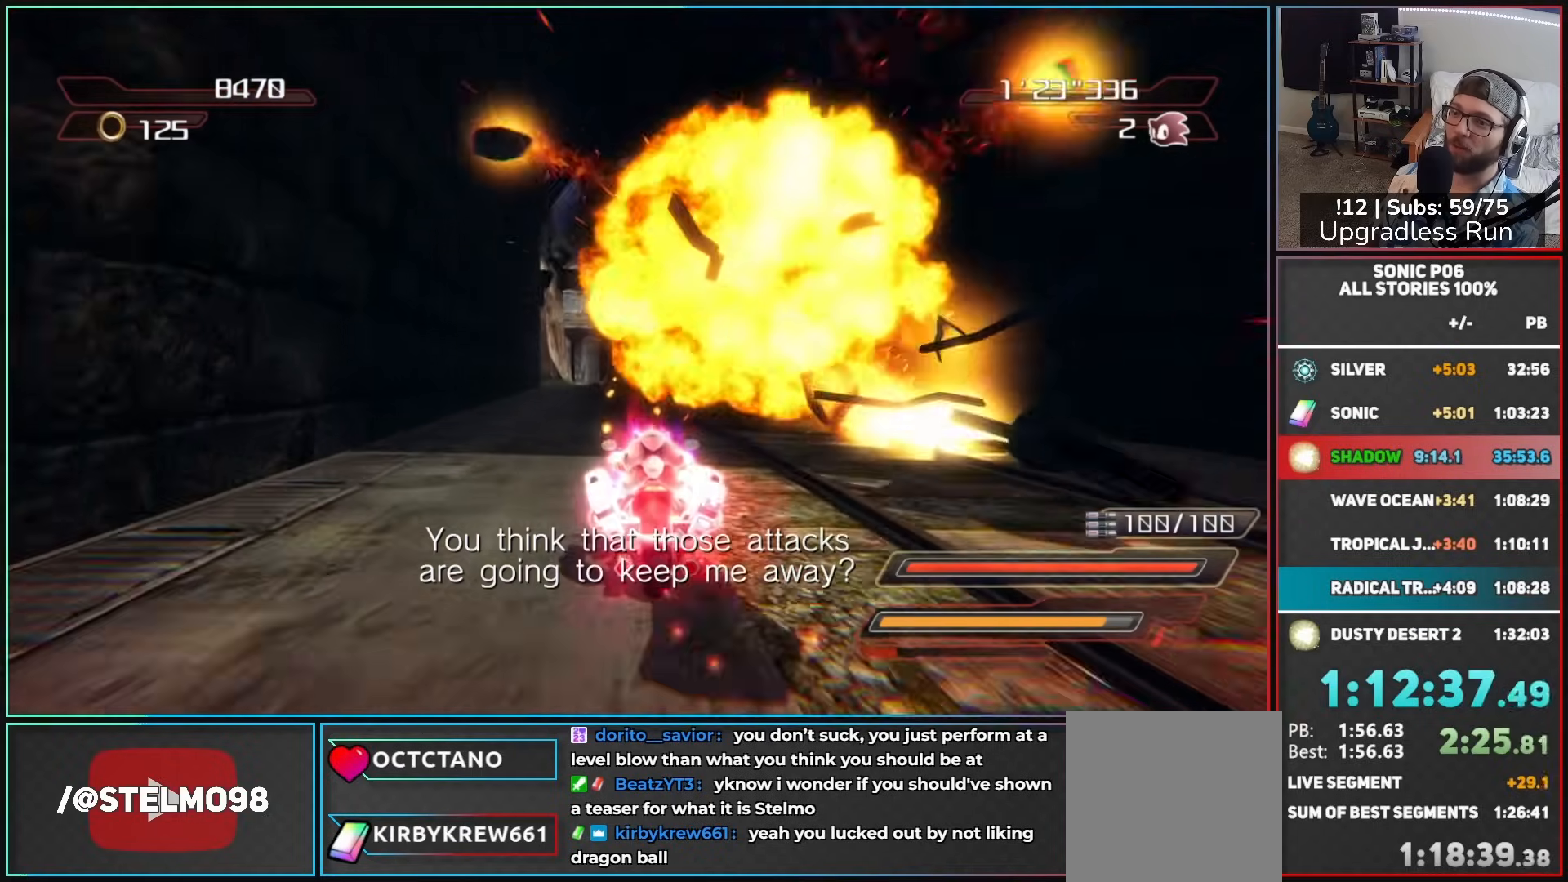
{"buttons": ["A", "R2"], "left_stick": "center", "right_stick": "center", "events": []}
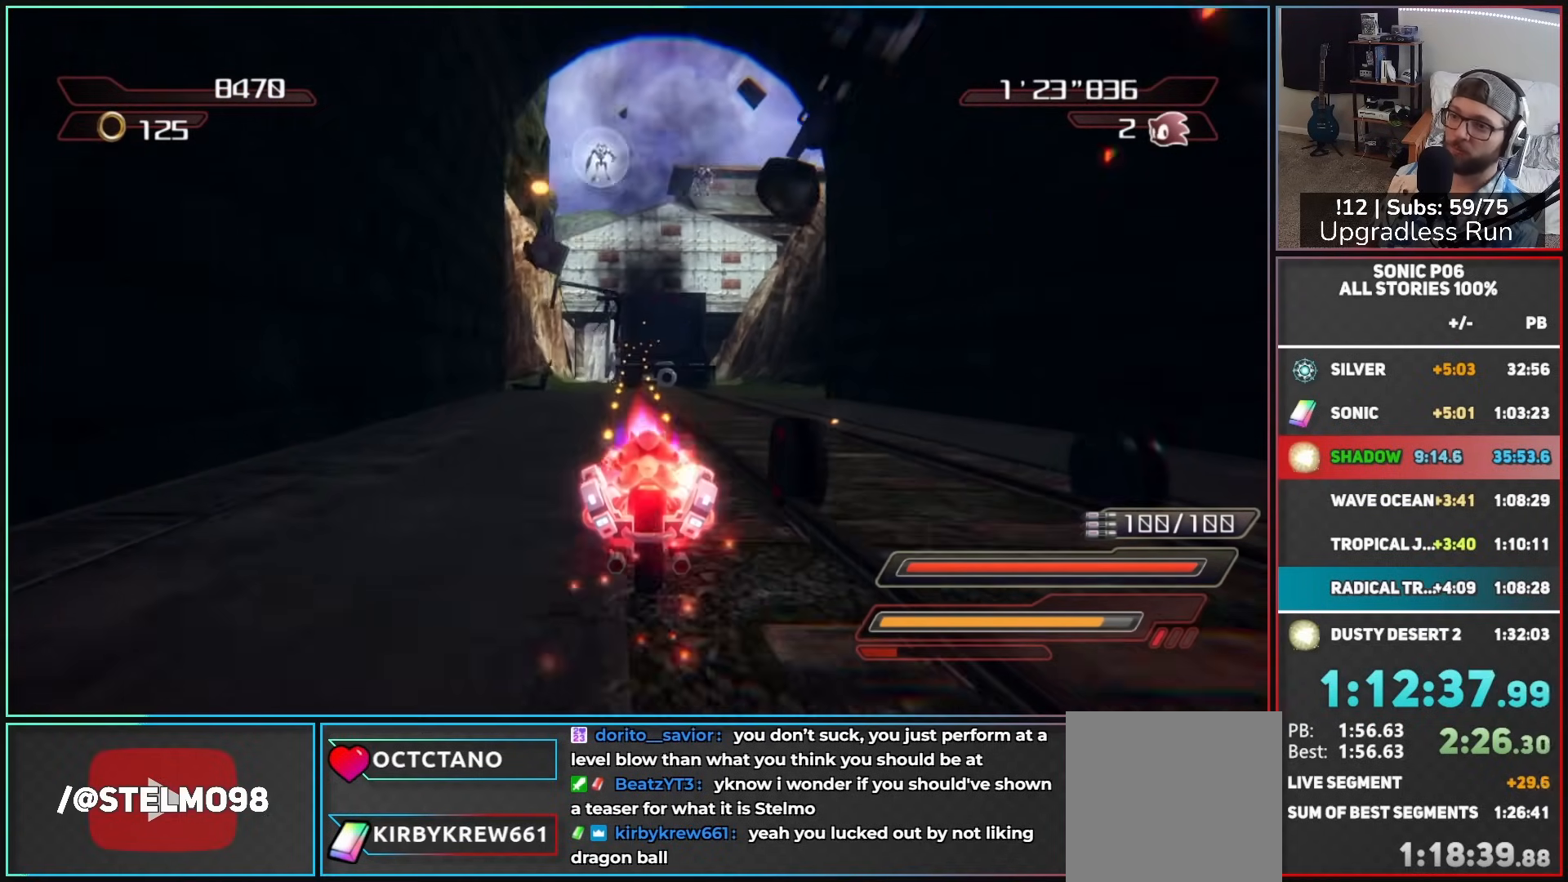
{"buttons": ["A", "R2"], "left_stick": "center", "right_stick": "center", "events": []}
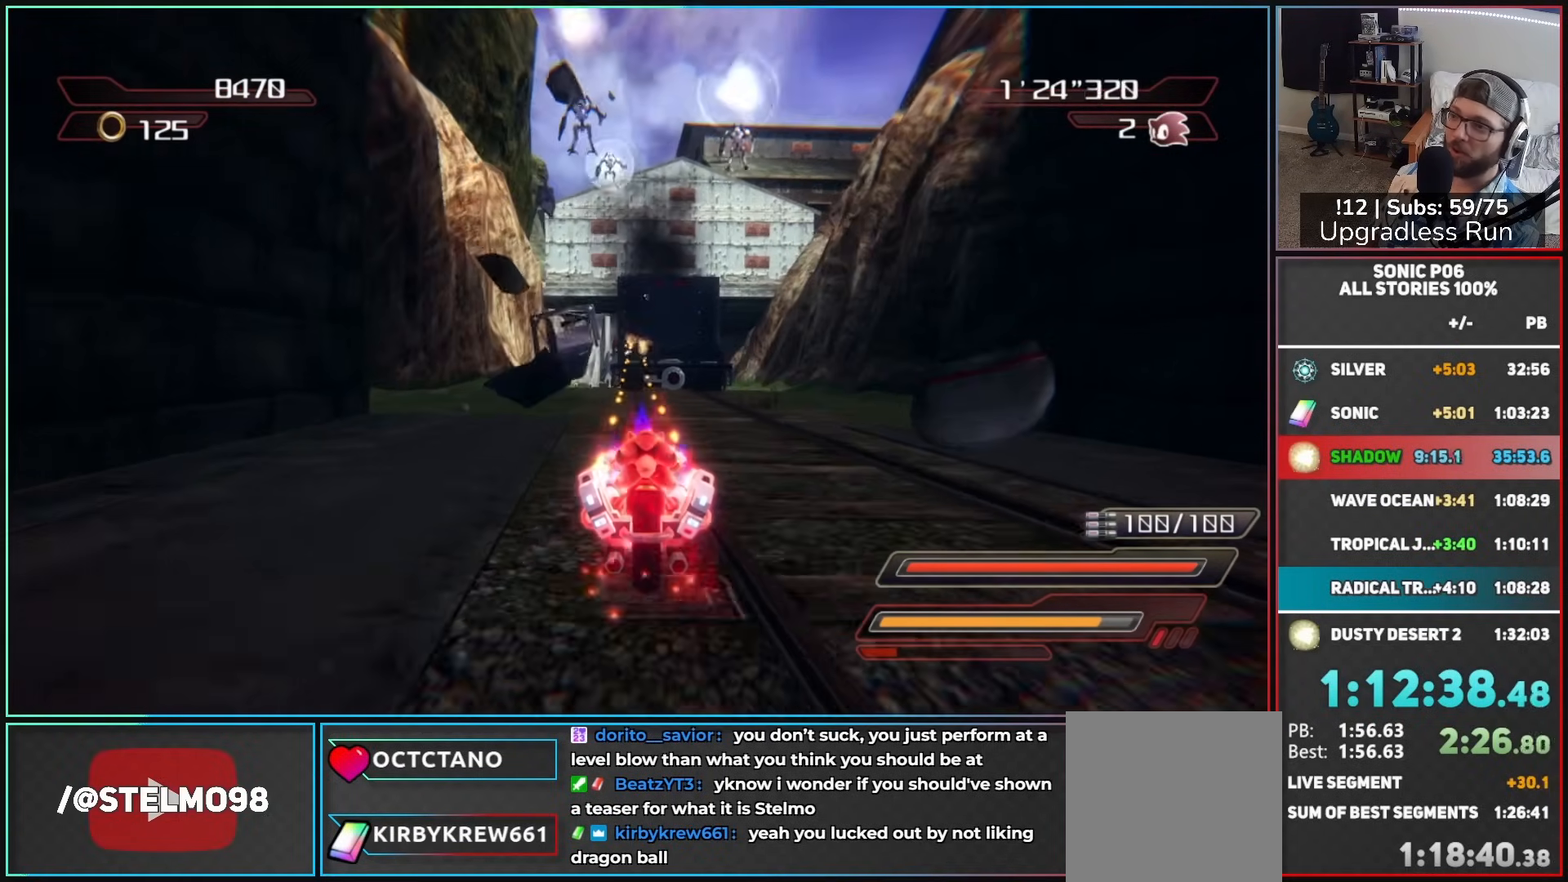
{"buttons": ["A", "R2"], "left_stick": "center", "right_stick": "center", "events": []}
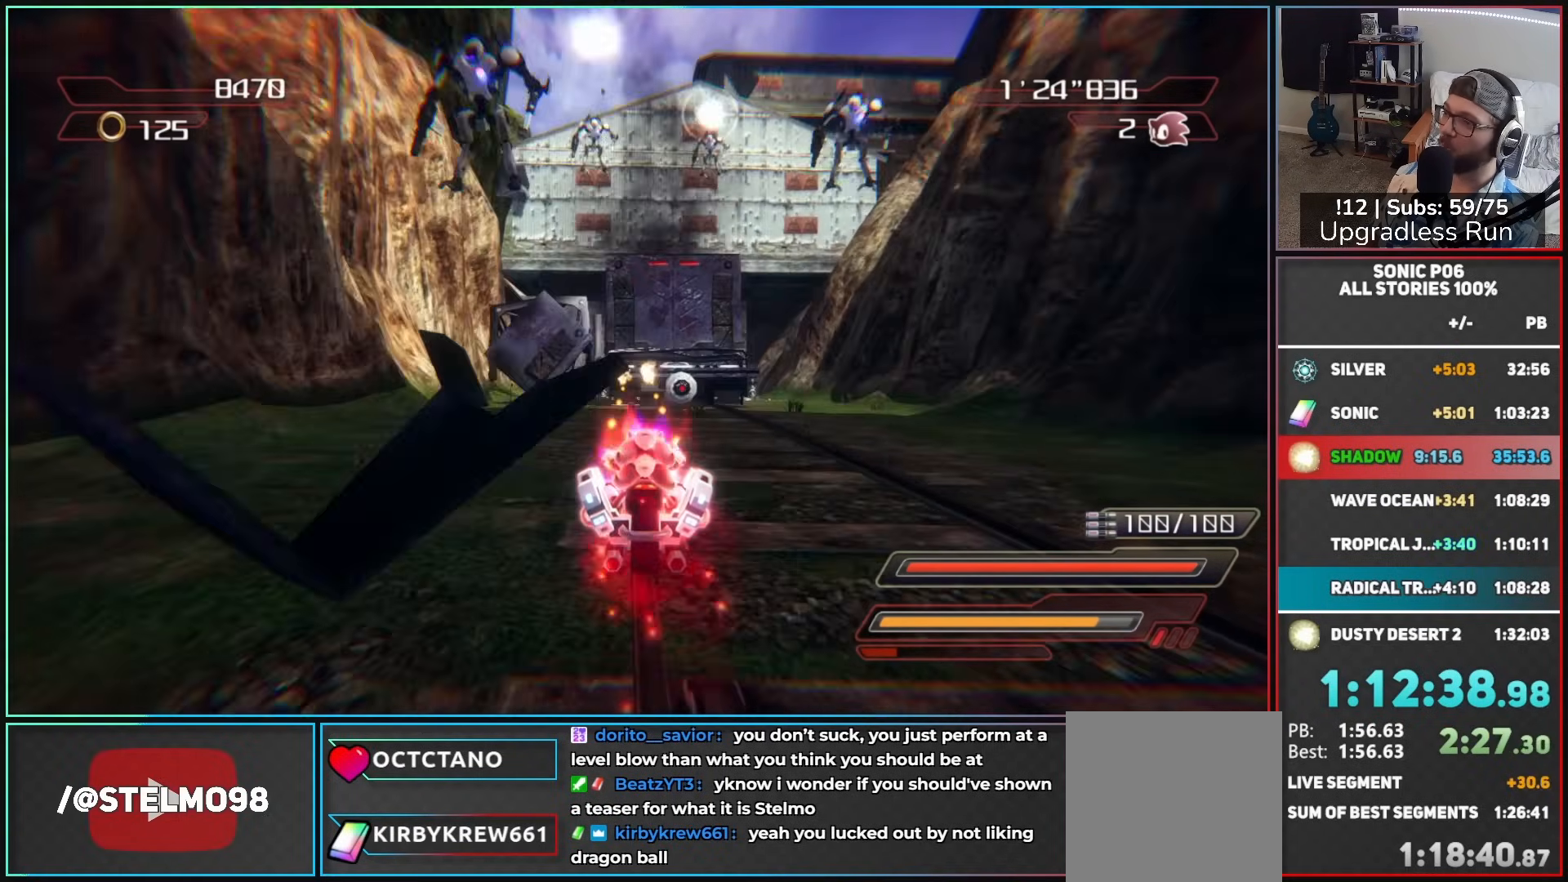
{"buttons": ["A", "R2"], "left_stick": "center", "right_stick": "center", "events": []}
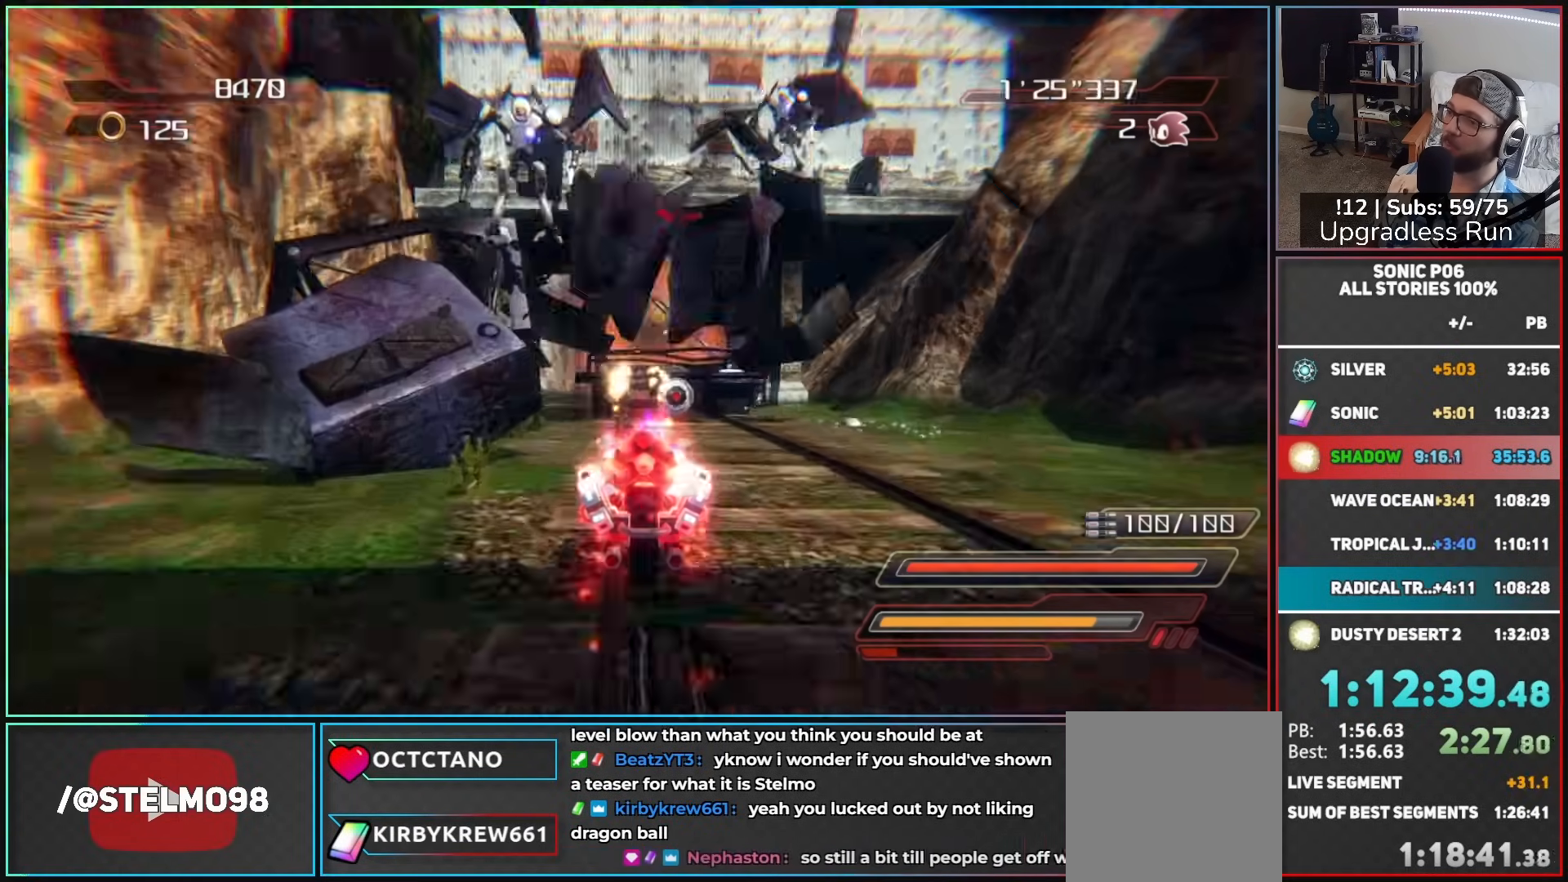
{"buttons": ["A", "R2"], "left_stick": "center", "right_stick": "center", "events": [[67, "left_stick", "left"], [183, "left_stick", "center"]]}
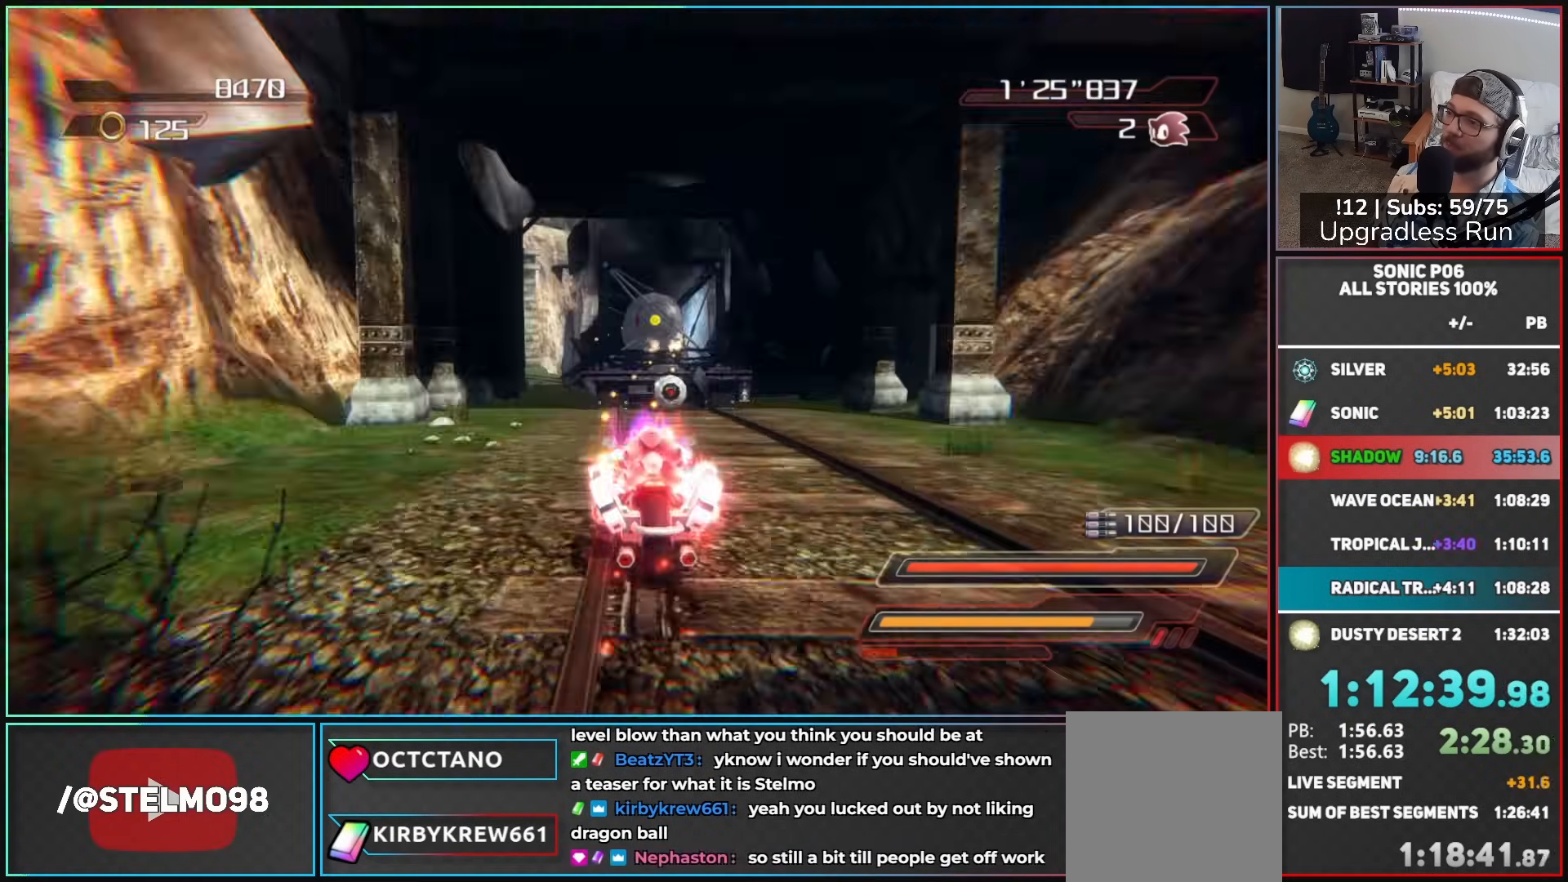
{"buttons": ["A", "R2"], "left_stick": "center", "right_stick": "center", "events": []}
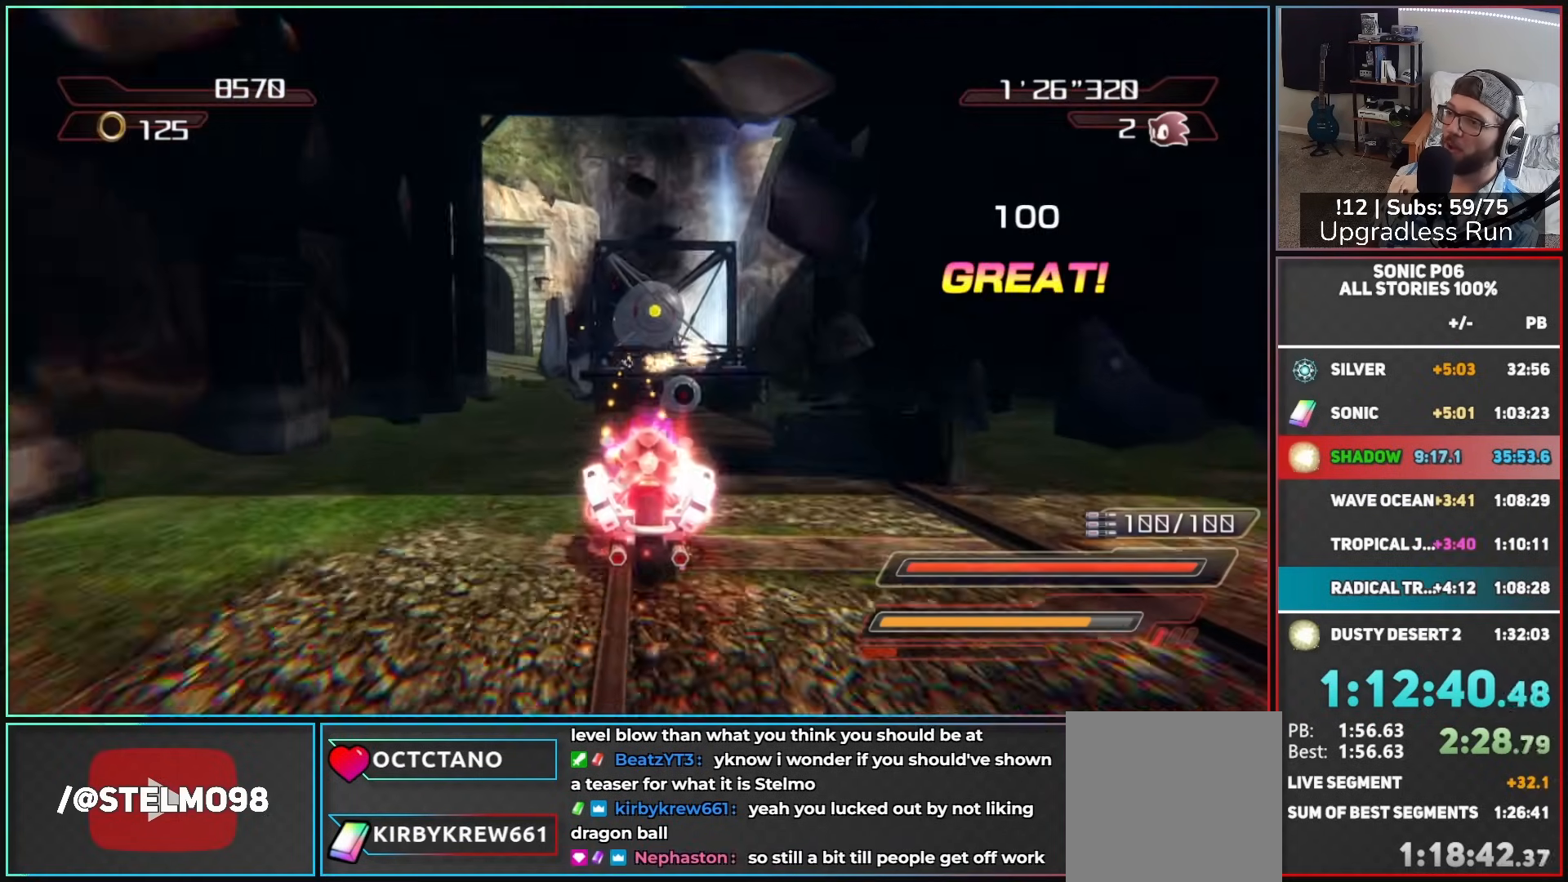
{"buttons": ["A", "R2"], "left_stick": "center", "right_stick": "center", "events": [[17, "left_stick", "left"], [150, "left_stick", "center"], [383, "left_stick", "left"], [483, "left_stick", "center"]]}
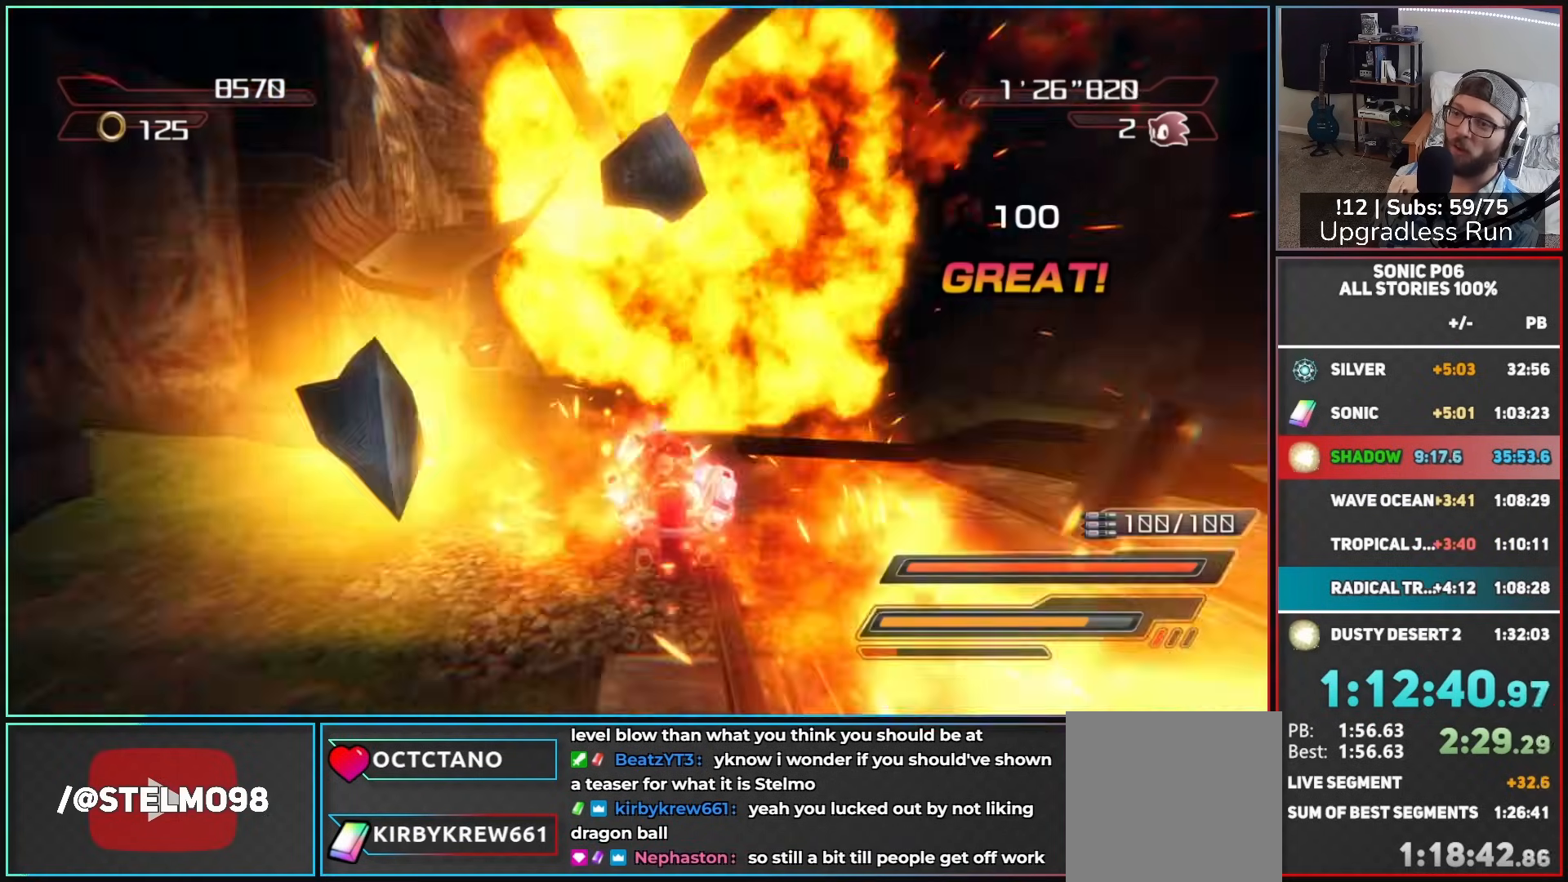
{"buttons": ["A", "R2"], "left_stick": "center", "right_stick": "center", "events": []}
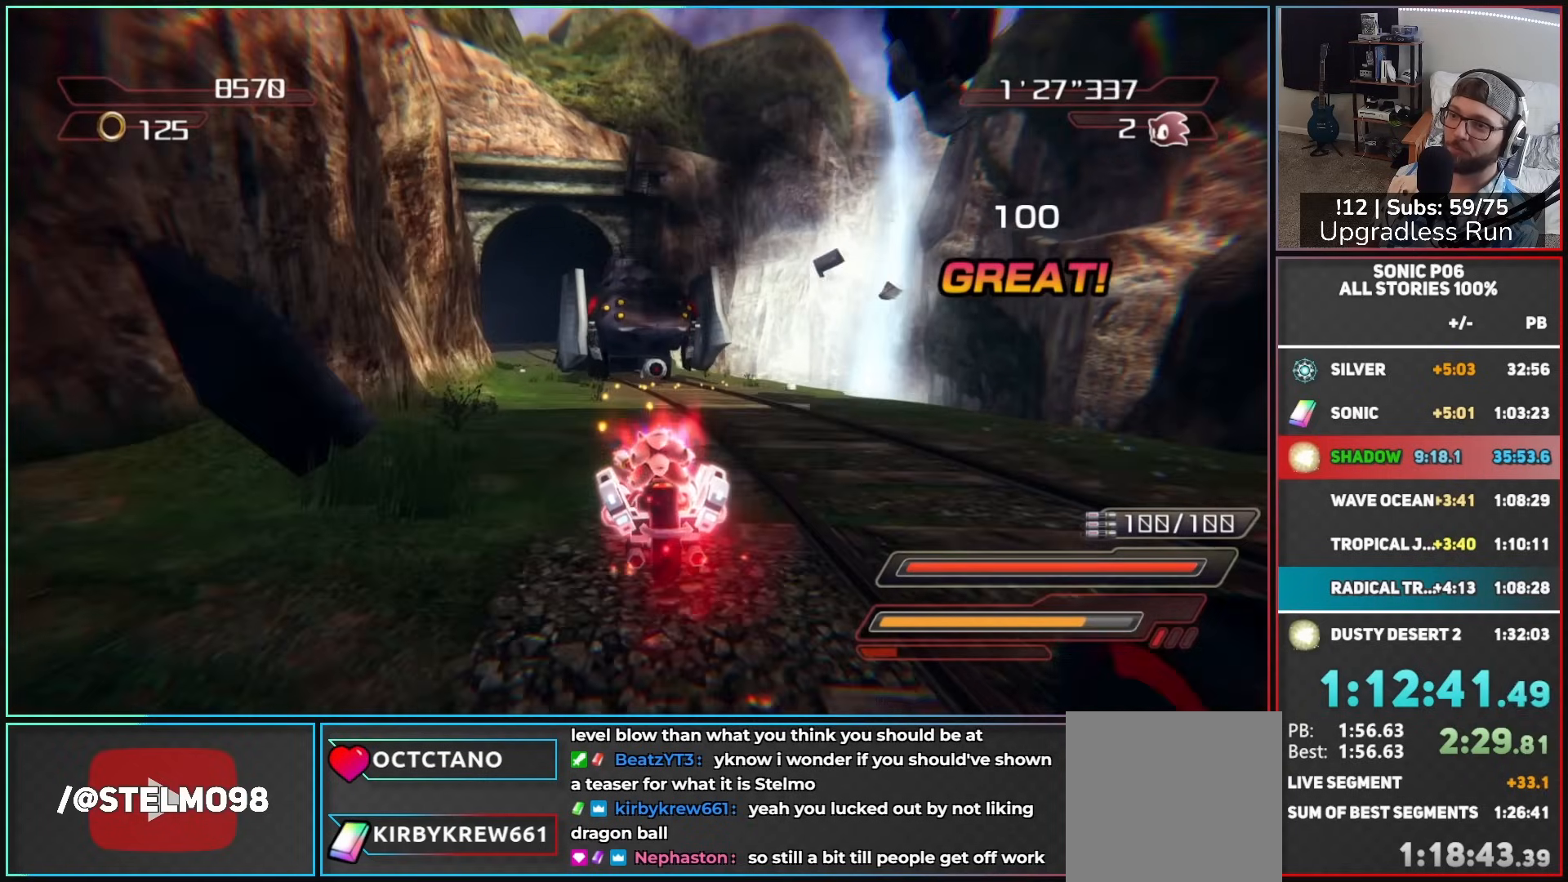
{"buttons": ["A", "R2"], "left_stick": "center", "right_stick": "center", "events": [[317, "left_stick", "left"], [433, "left_stick", "center"]]}
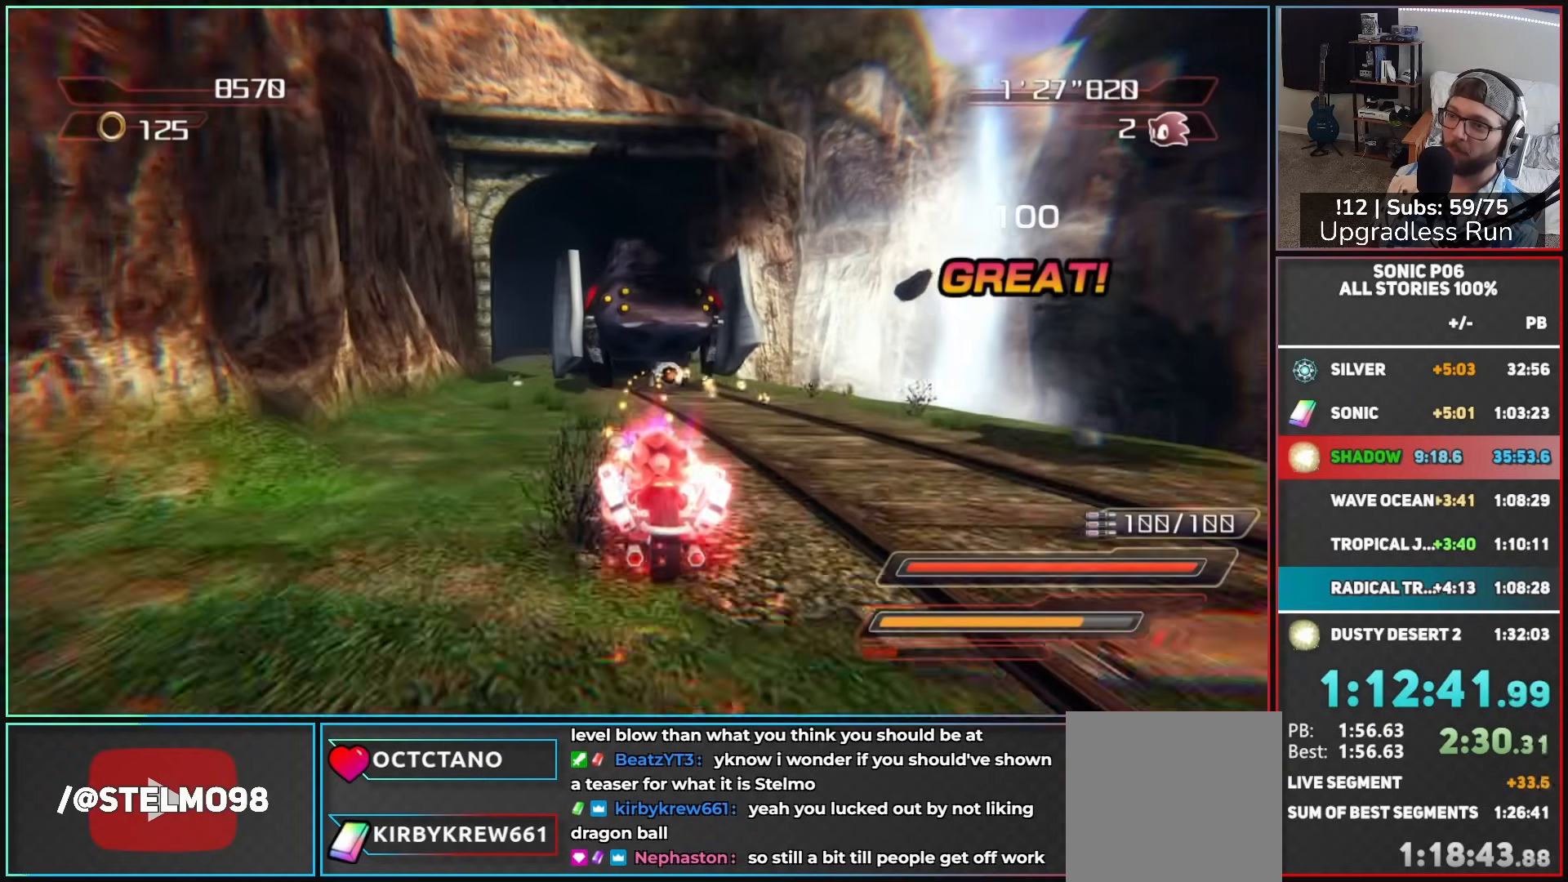
{"buttons": ["A", "R2"], "left_stick": "center", "right_stick": "center", "events": []}
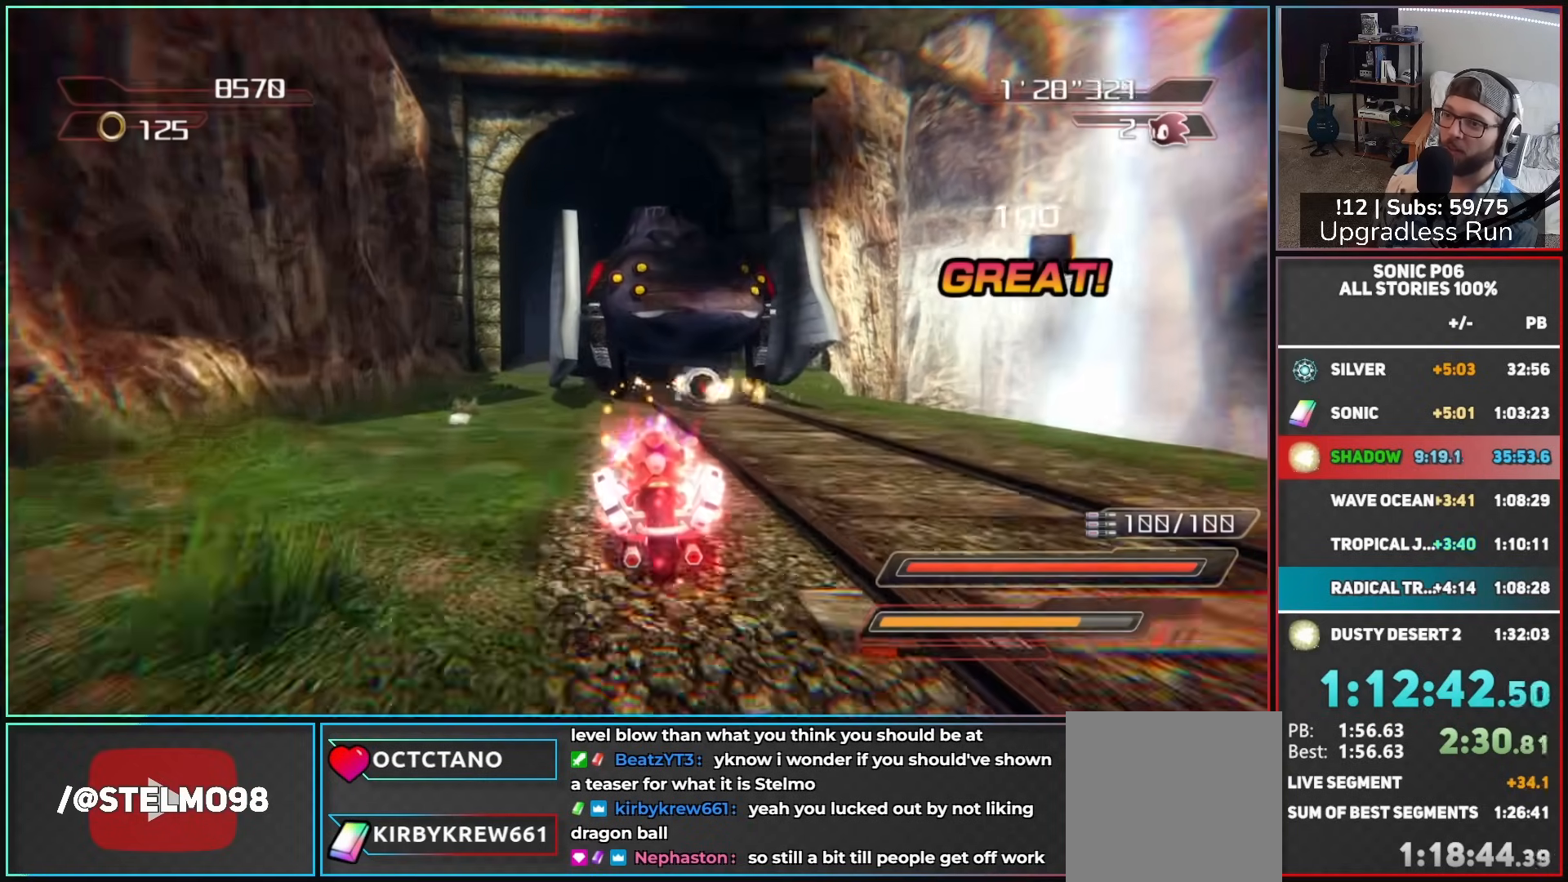
{"buttons": ["A", "R2"], "left_stick": "center", "right_stick": "center", "events": [[183, "left_stick", "left"], [300, "left_stick", "center"]]}
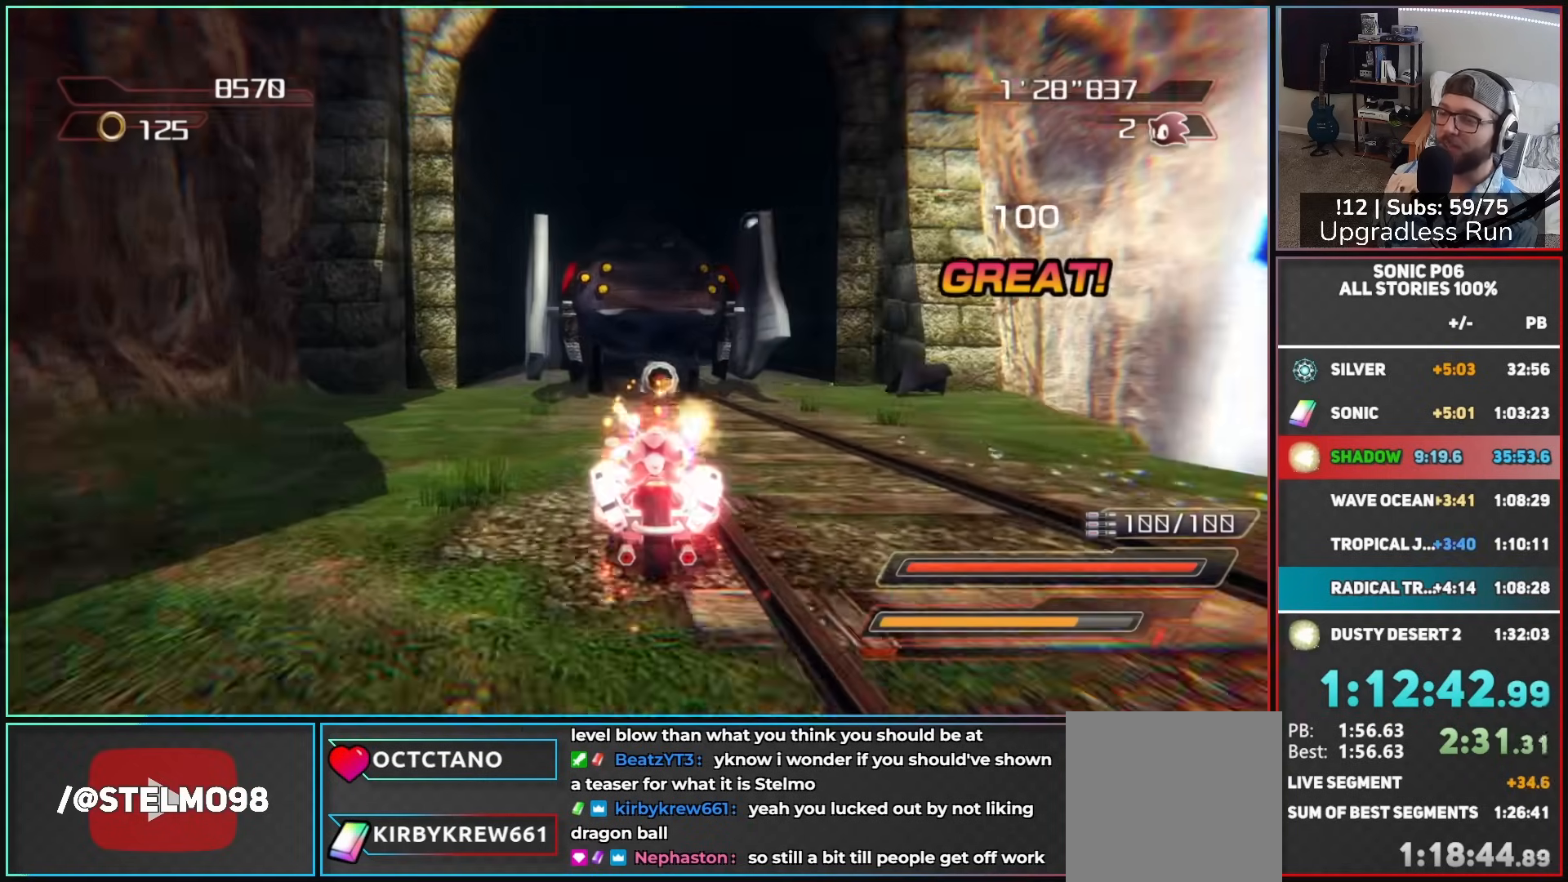
{"buttons": ["A", "R2"], "left_stick": "left", "right_stick": "center", "events": [[433, "left_stick", "left"]]}
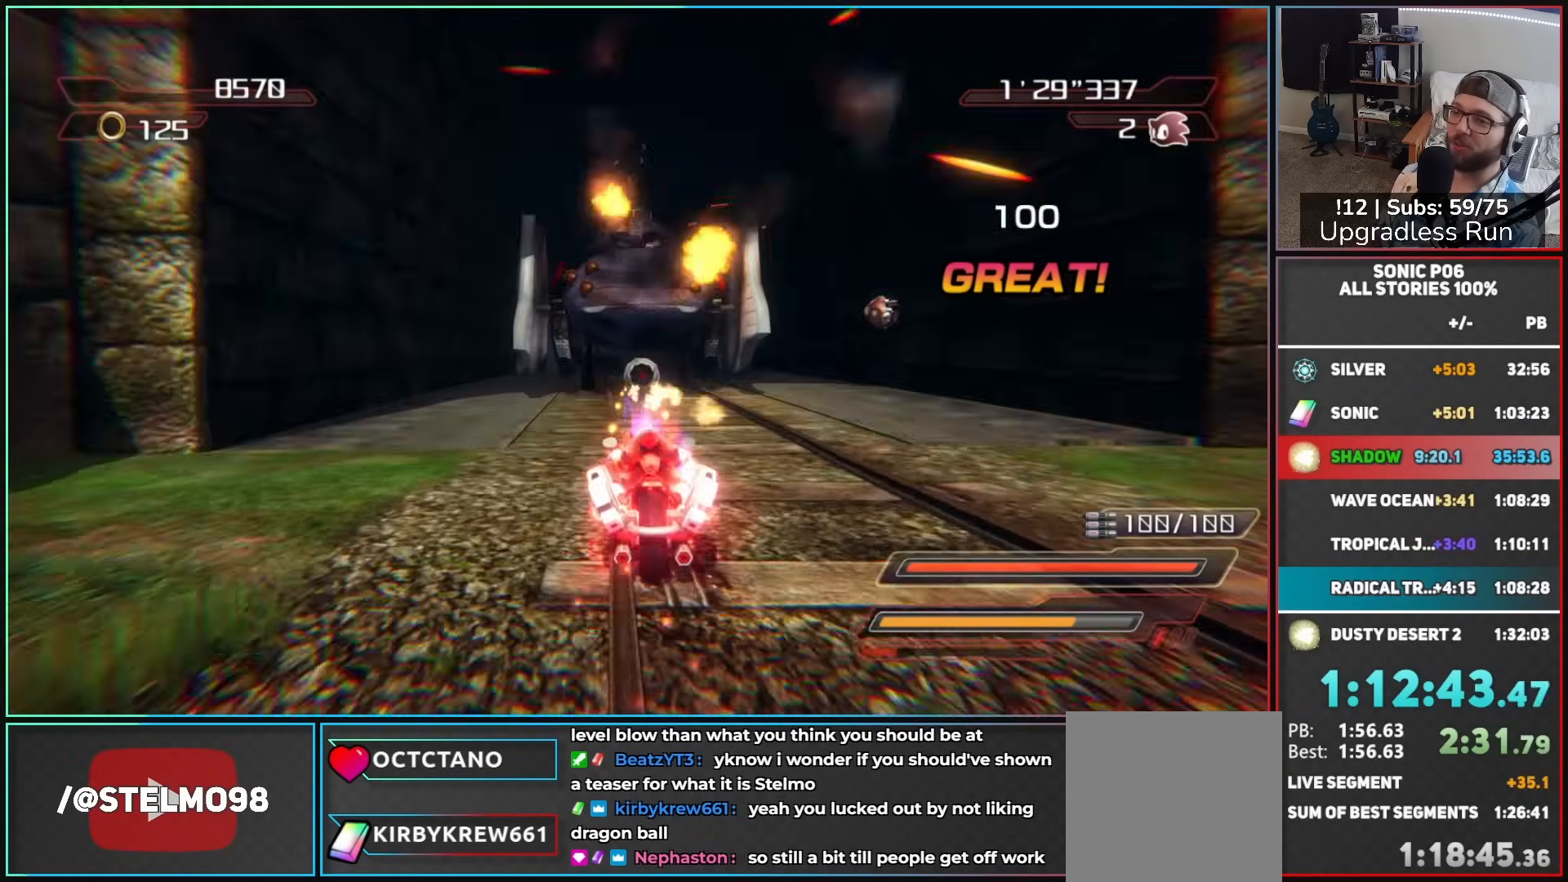
{"buttons": ["A", "R2"], "left_stick": "center", "right_stick": "center", "events": [[67, "left_stick", "center"]]}
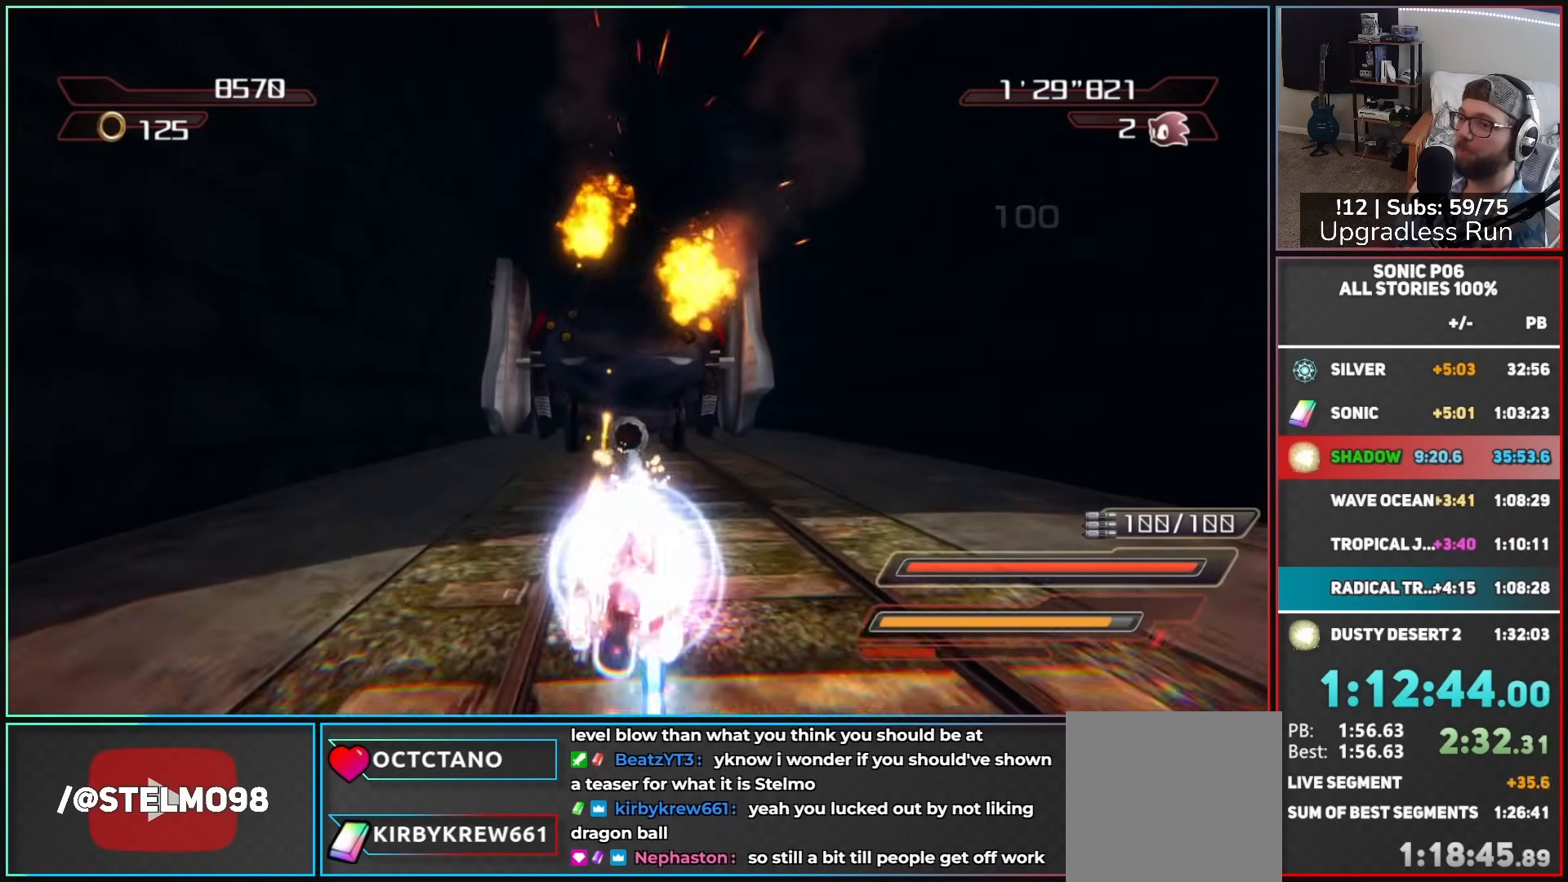
{"buttons": ["A", "R2"], "left_stick": "center", "right_stick": "center", "events": []}
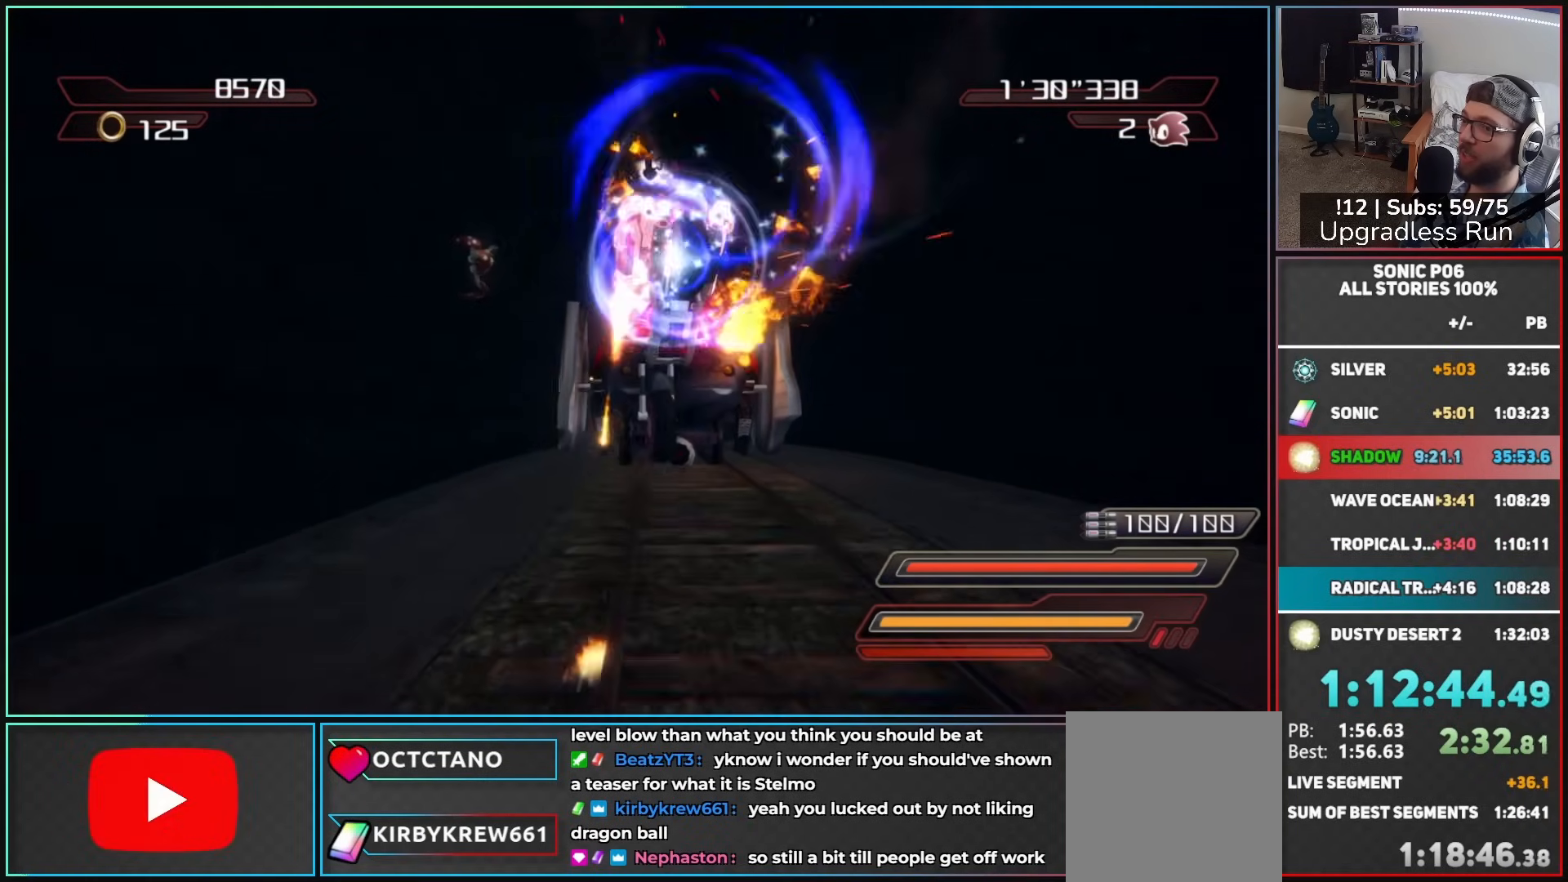
{"buttons": ["A", "R2"], "left_stick": "right", "right_stick": "center", "events": [[433, "left_stick", "right"]]}
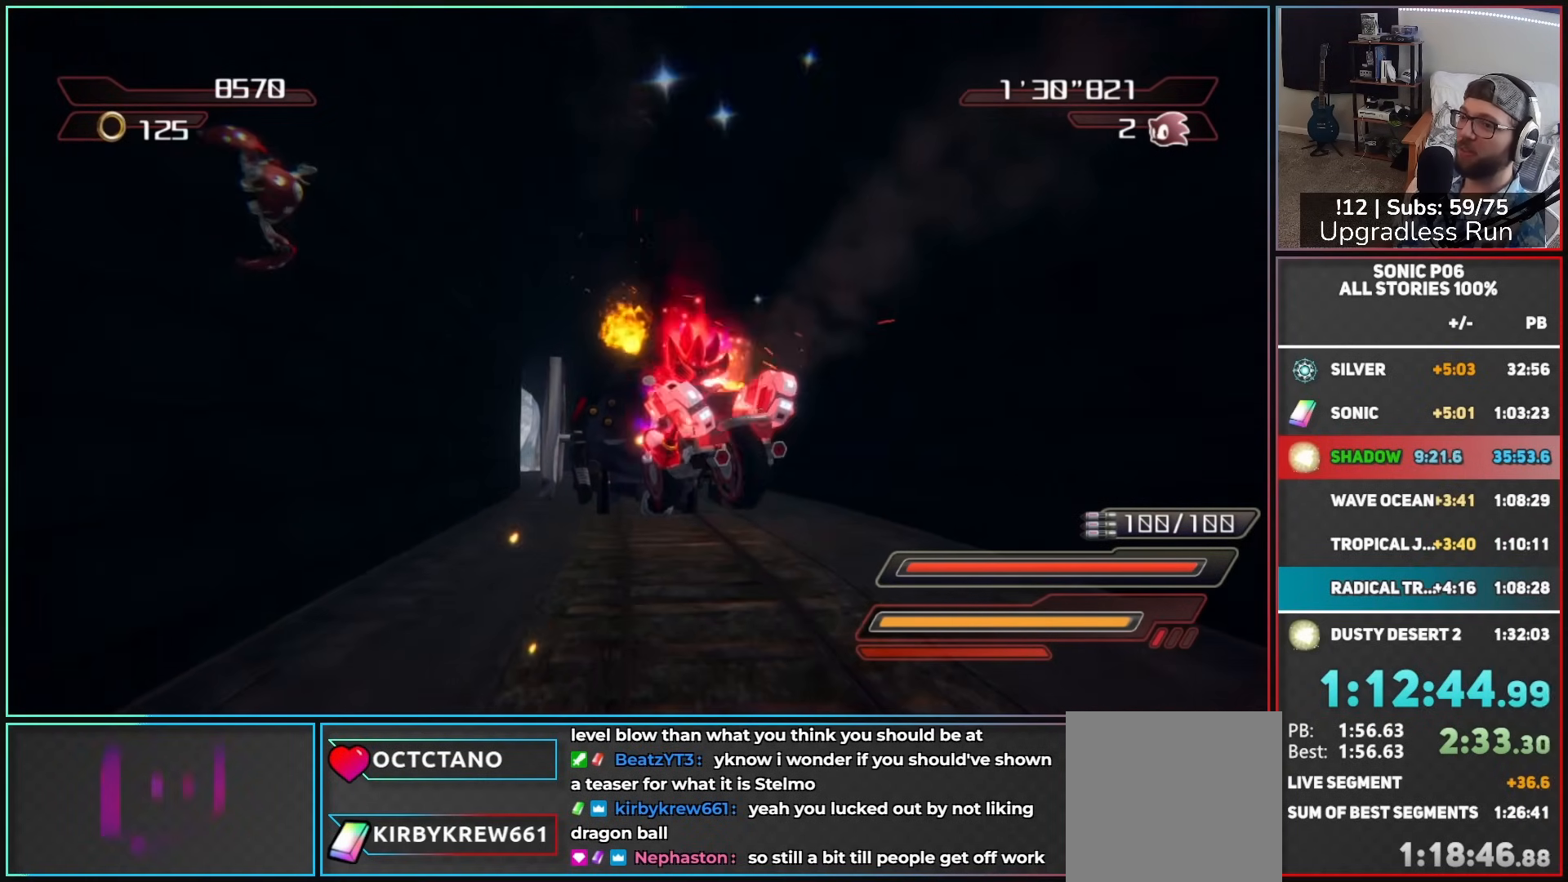
{"buttons": ["A", "R2"], "left_stick": "center", "right_stick": "center", "events": [[50, "left_stick", "center"], [217, "left_stick", "right"], [350, "left_stick", "center"]]}
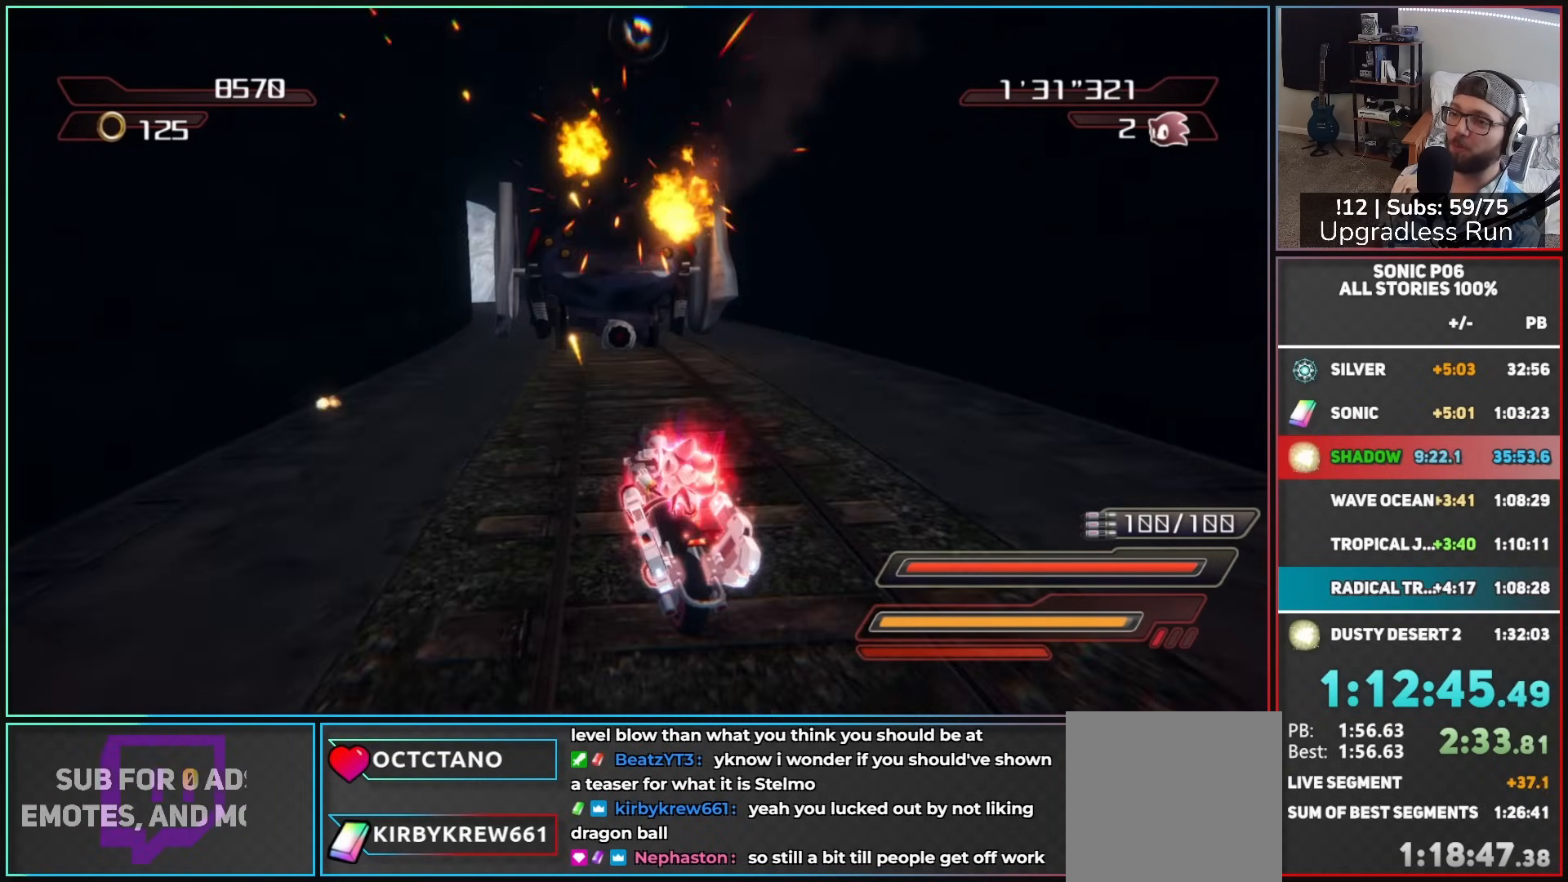
{"buttons": ["A", "R2"], "left_stick": "right", "right_stick": "center", "events": [[433, "left_stick", "right"]]}
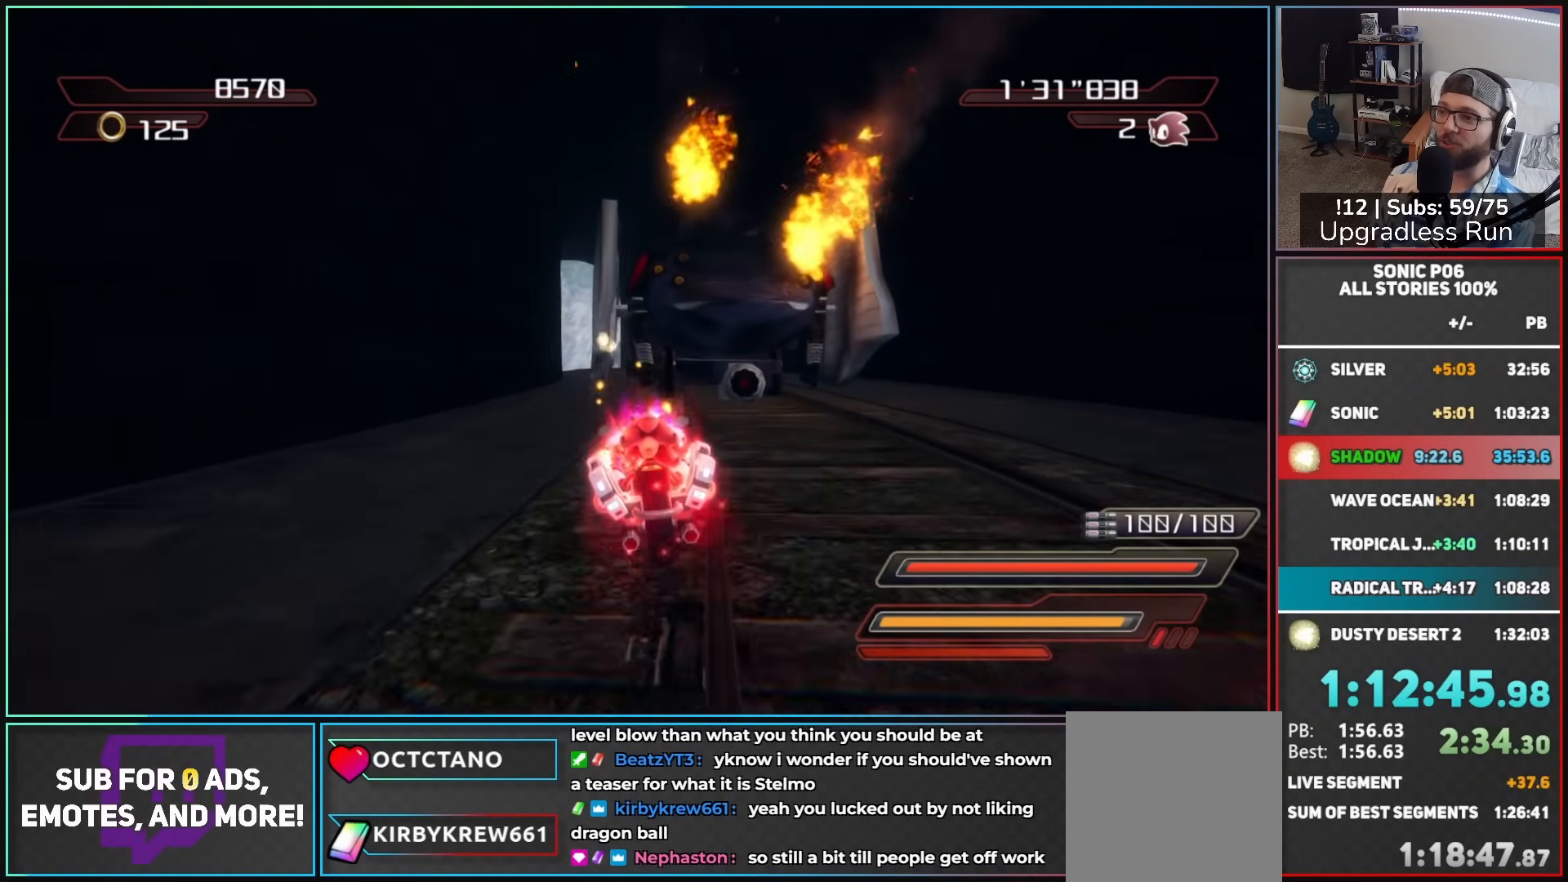
{"buttons": ["A", "R2"], "left_stick": "left", "right_stick": "center", "events": [[100, "left_stick", "center"], [383, "left_stick", "left"]]}
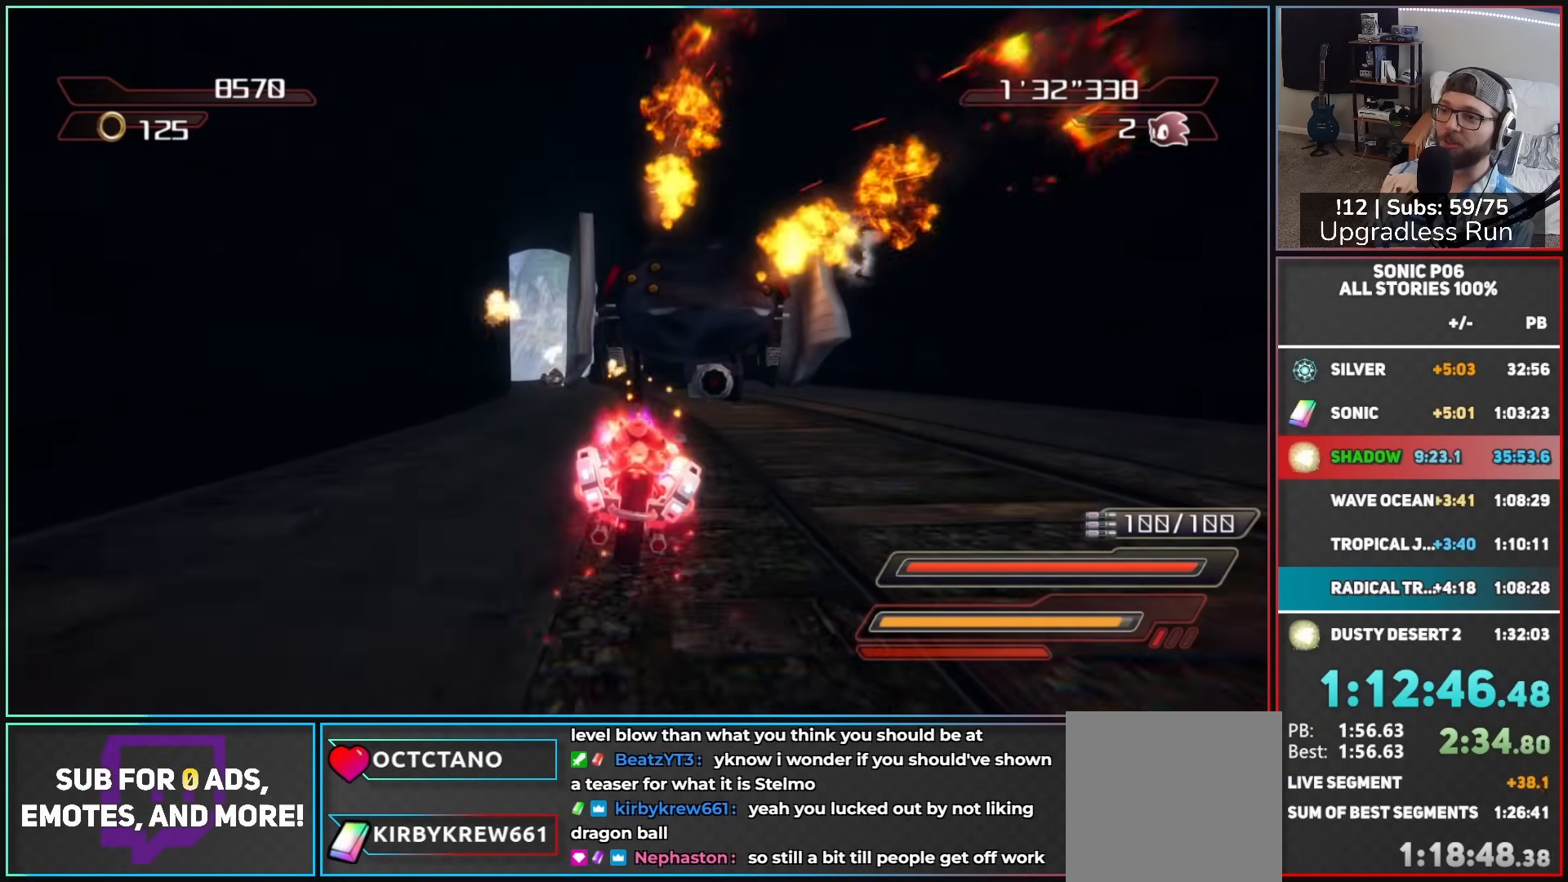
{"buttons": ["A", "R2"], "left_stick": "center", "right_stick": "center", "events": [[67, "left_stick", "center"]]}
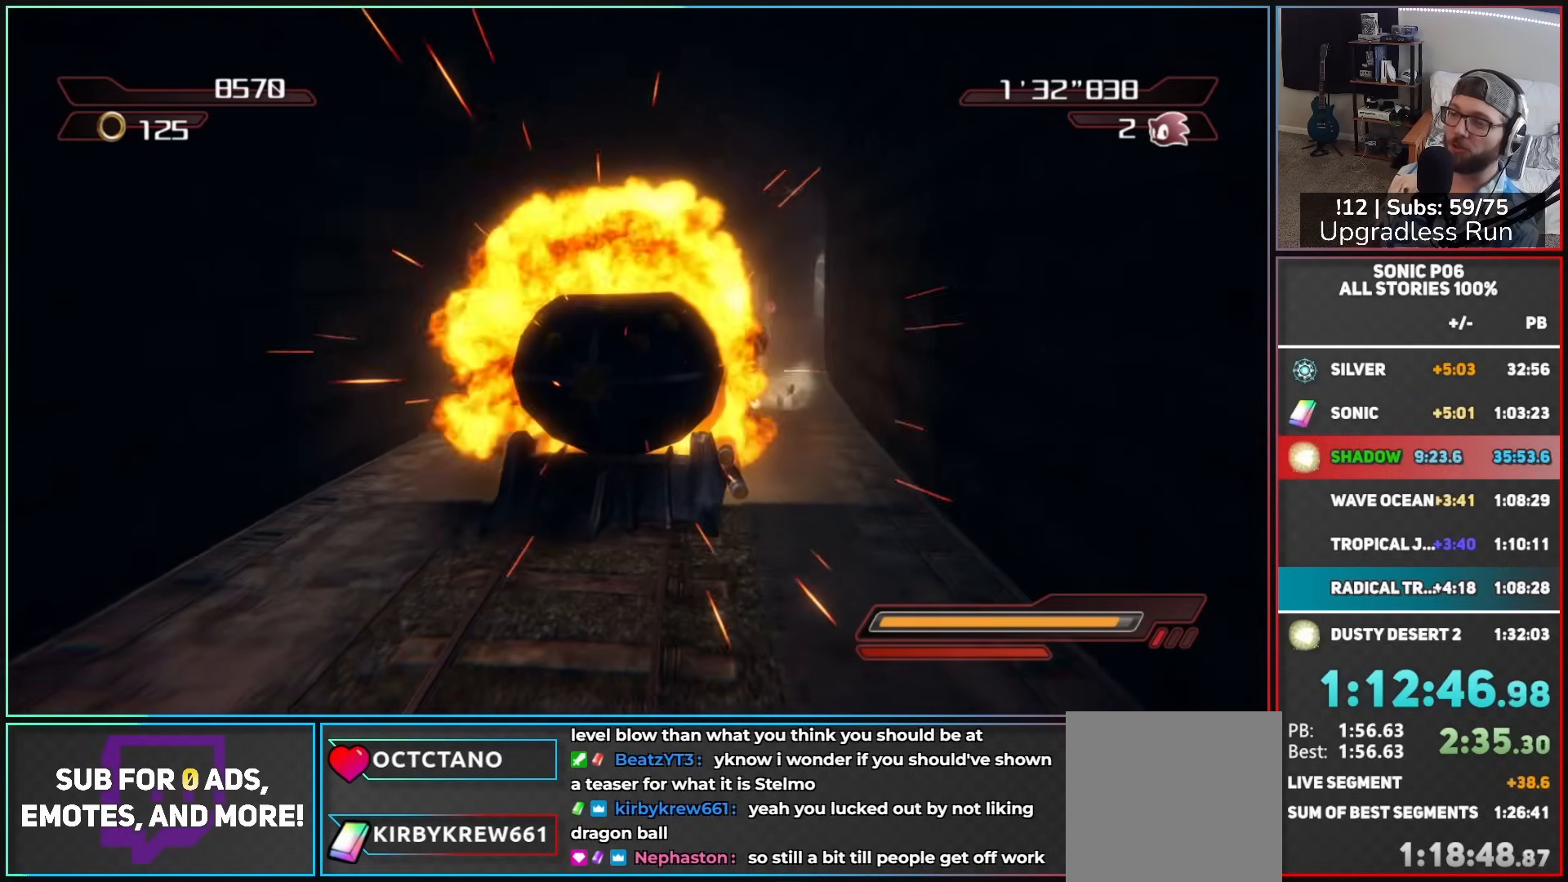
{"buttons": [], "left_stick": "center", "right_stick": "center", "events": [[300, "R2", "up"], [383, "A", "up"]]}